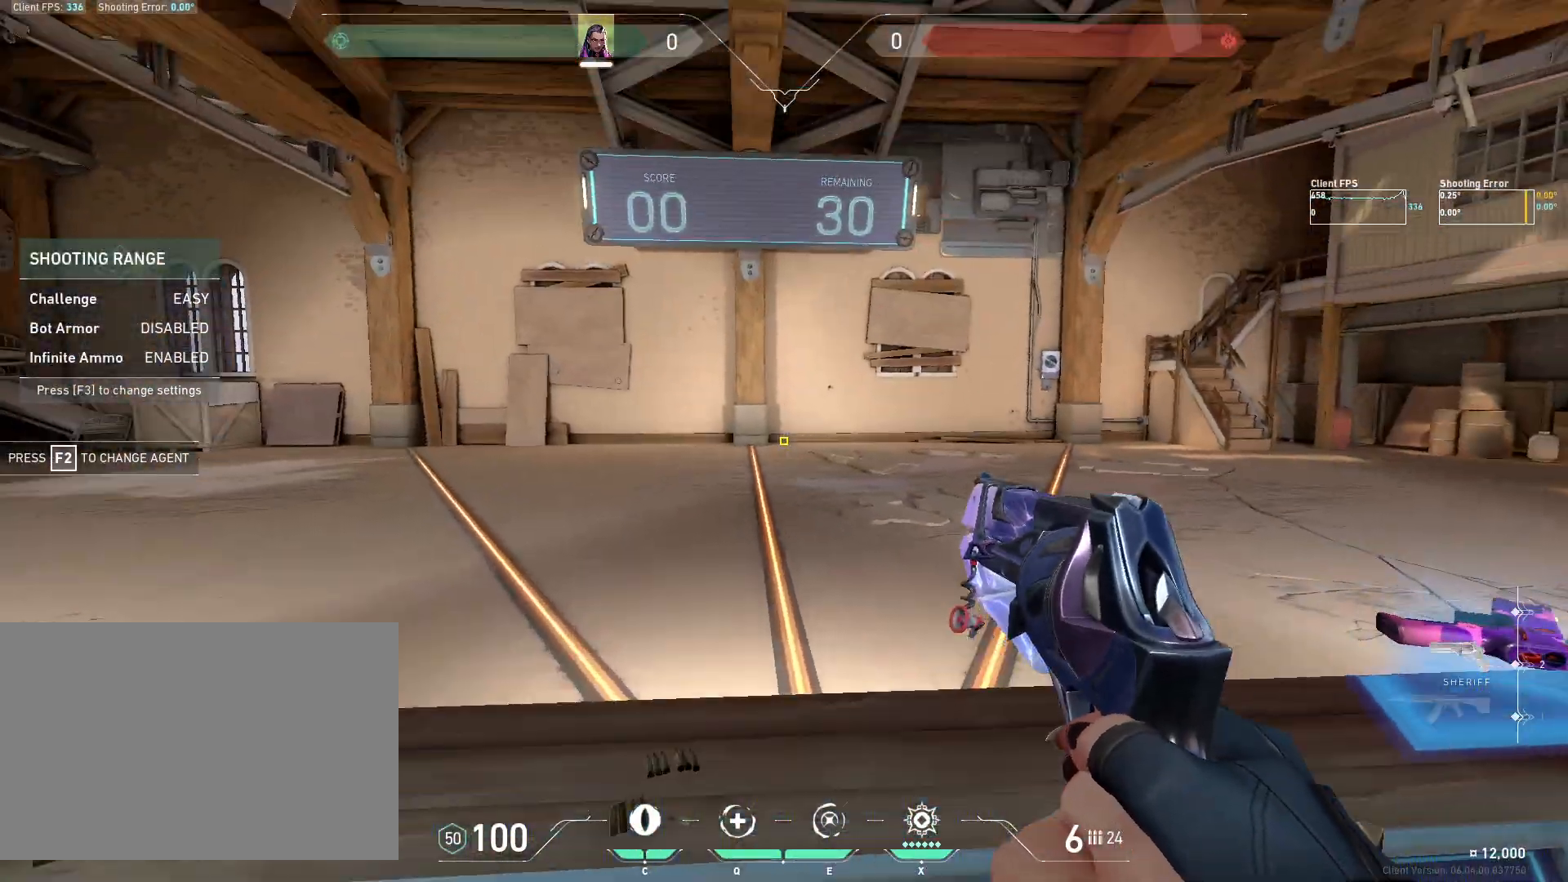
Gameplay with keyboard and mouse; each line is a JSON object with the keys and mouse buttons held at the frame after it. "events" lists presses ("down") and releases ("up") of "4", "a", "c", "ctrl", "d", "e", "q", "r", "s", "shift", "space", "w", "x", "z", "mouse_left", "mouse_wheel", "mouse_right", "mouse_mb4" and "mouse_mb5" between this image and that frame as [ms after this image, input, new state], when the widget could be followed in between. "mouse_left", "mouse_wheel", "mouse_right", "mouse_mb4", "mouse_mb5" = the "left", "wheel", "right", "mb4", "mb5" buttons of the "mouse" list. No other keys are recorded. "wheel" means that the mouse wheel is clicked or scrolled. Mouse movement is not recorded.
{"keys": [], "mouse": [], "events": [[50, "d", "up"], [183, "s", "down"], [233, "d", "down"], [383, "d", "up"], [433, "s", "up"]]}
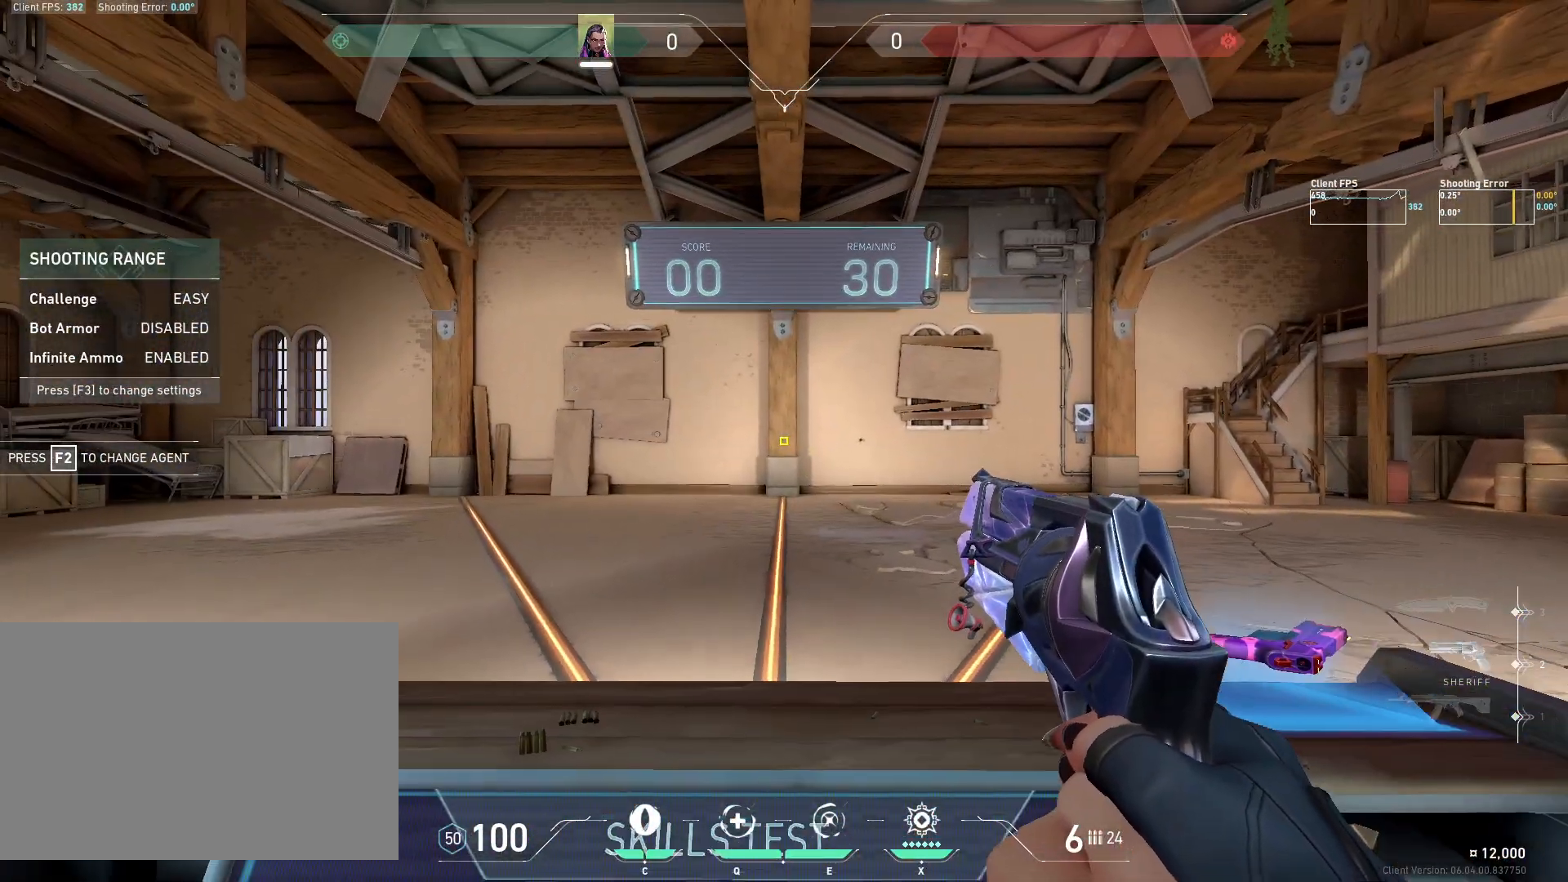
{"keys": [], "mouse": [], "events": [[100, "w", "down"], [150, "a", "down"], [283, "w", "up"], [317, "a", "up"], [367, "d", "down"], [450, "d", "up"]]}
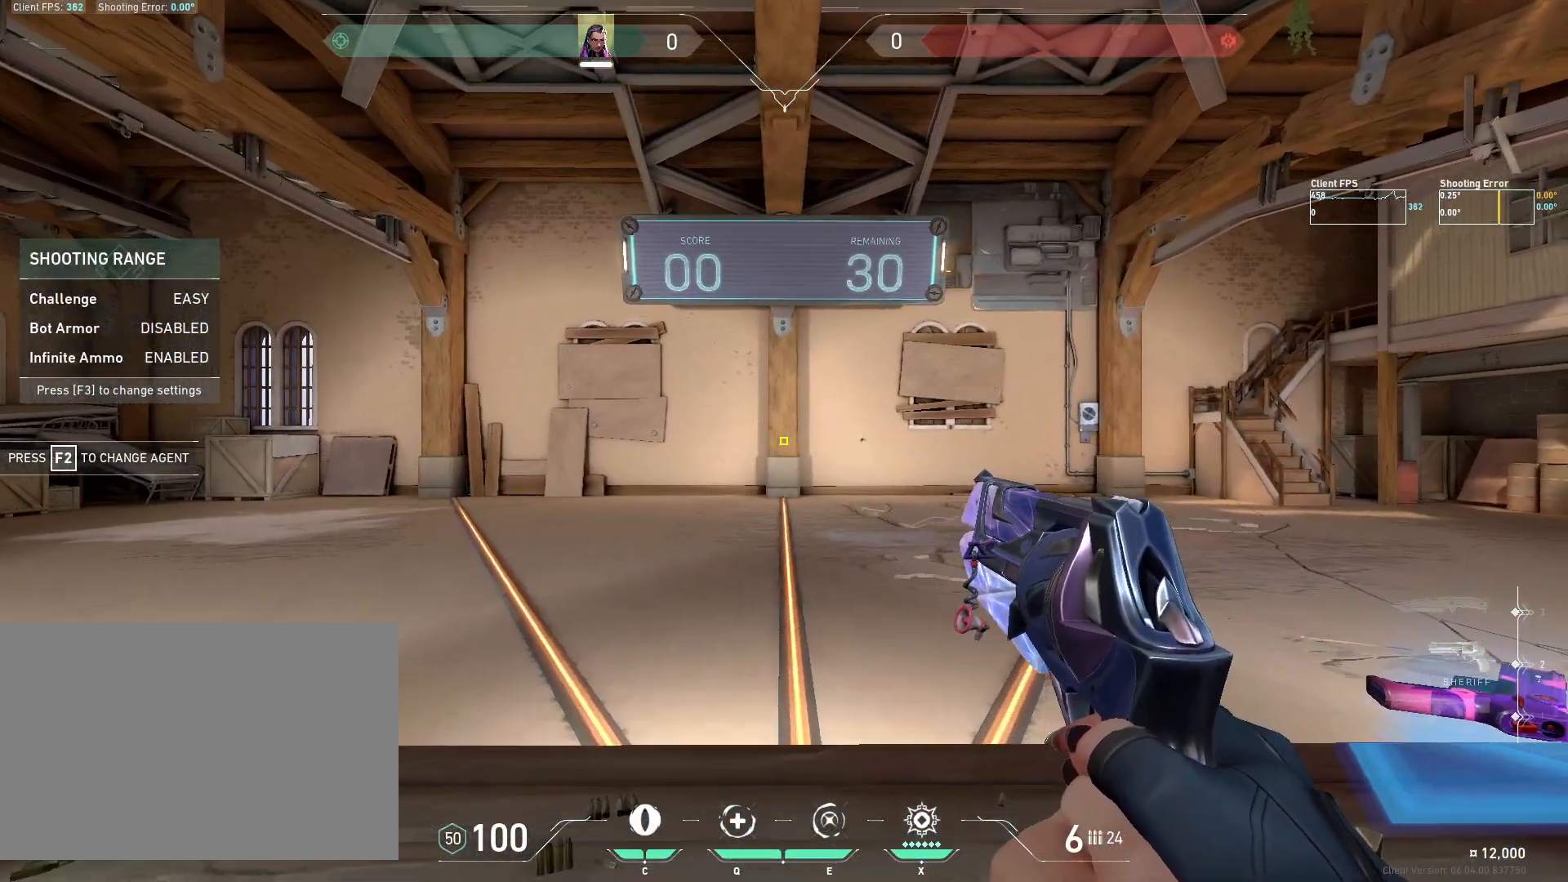
{"keys": [], "mouse": [], "events": []}
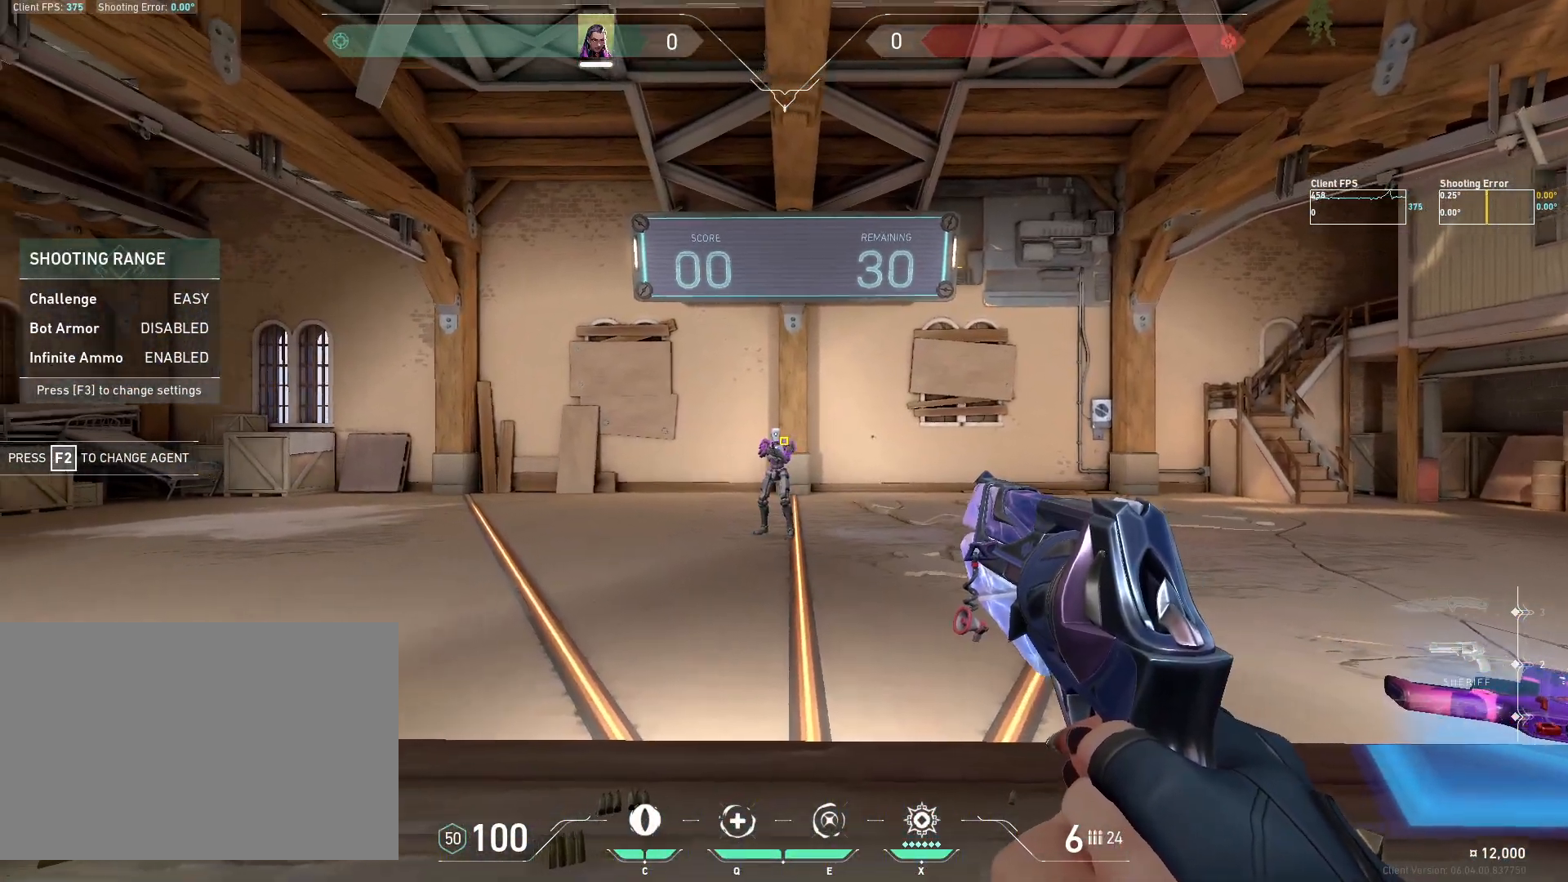
{"keys": ["d"], "mouse": [], "events": [[250, "mouse_left", "down"], [383, "mouse_left", "up"], [417, "d", "down"]]}
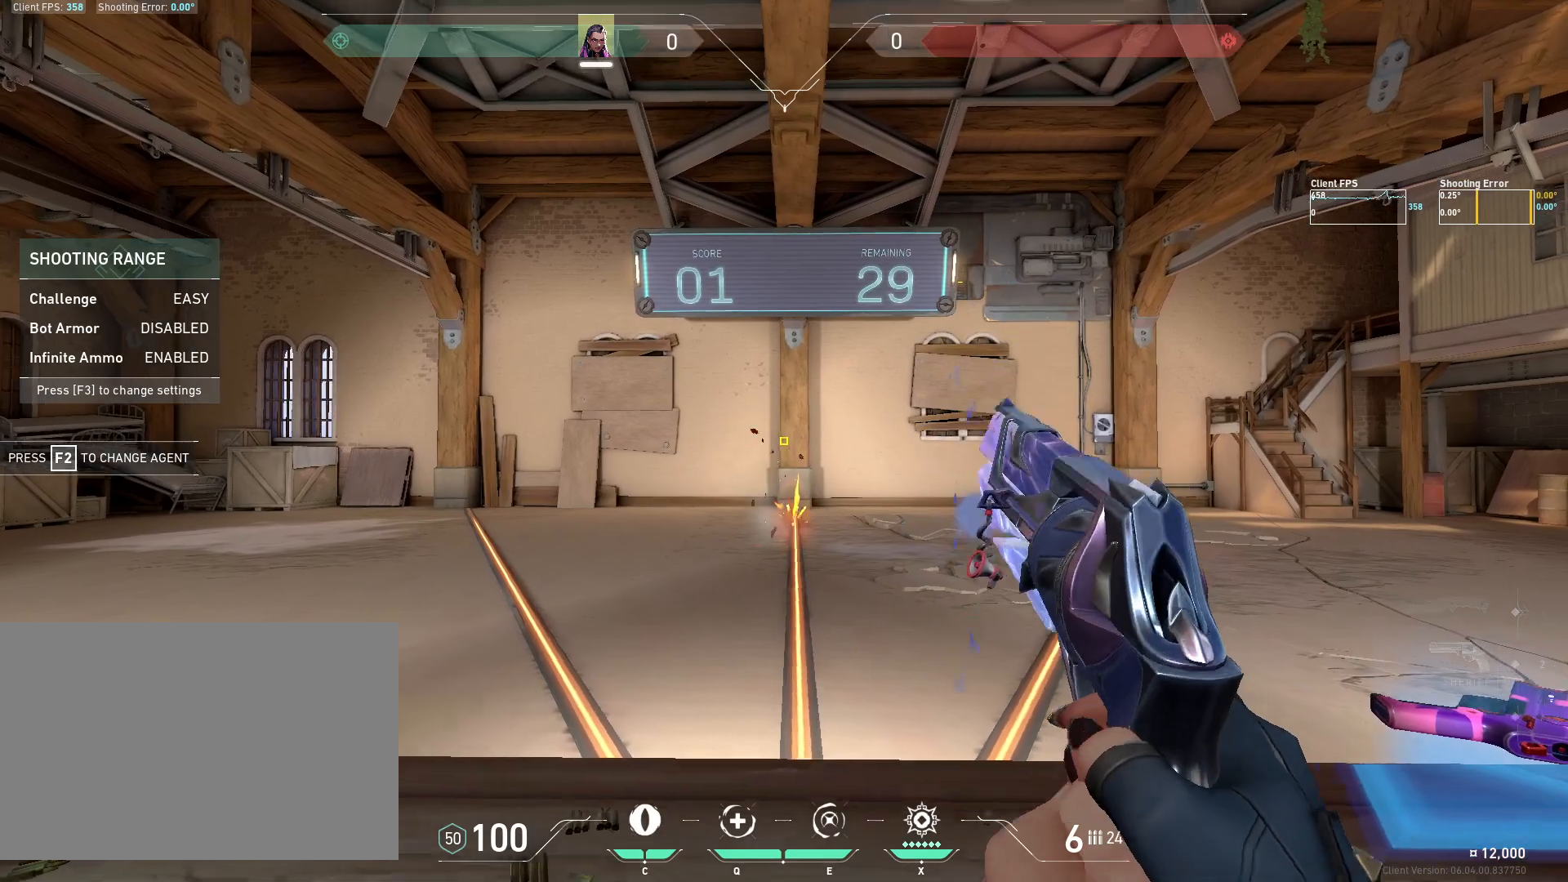
{"keys": [], "mouse": [], "events": [[33, "d", "up"], [117, "a", "down"], [183, "a", "up"]]}
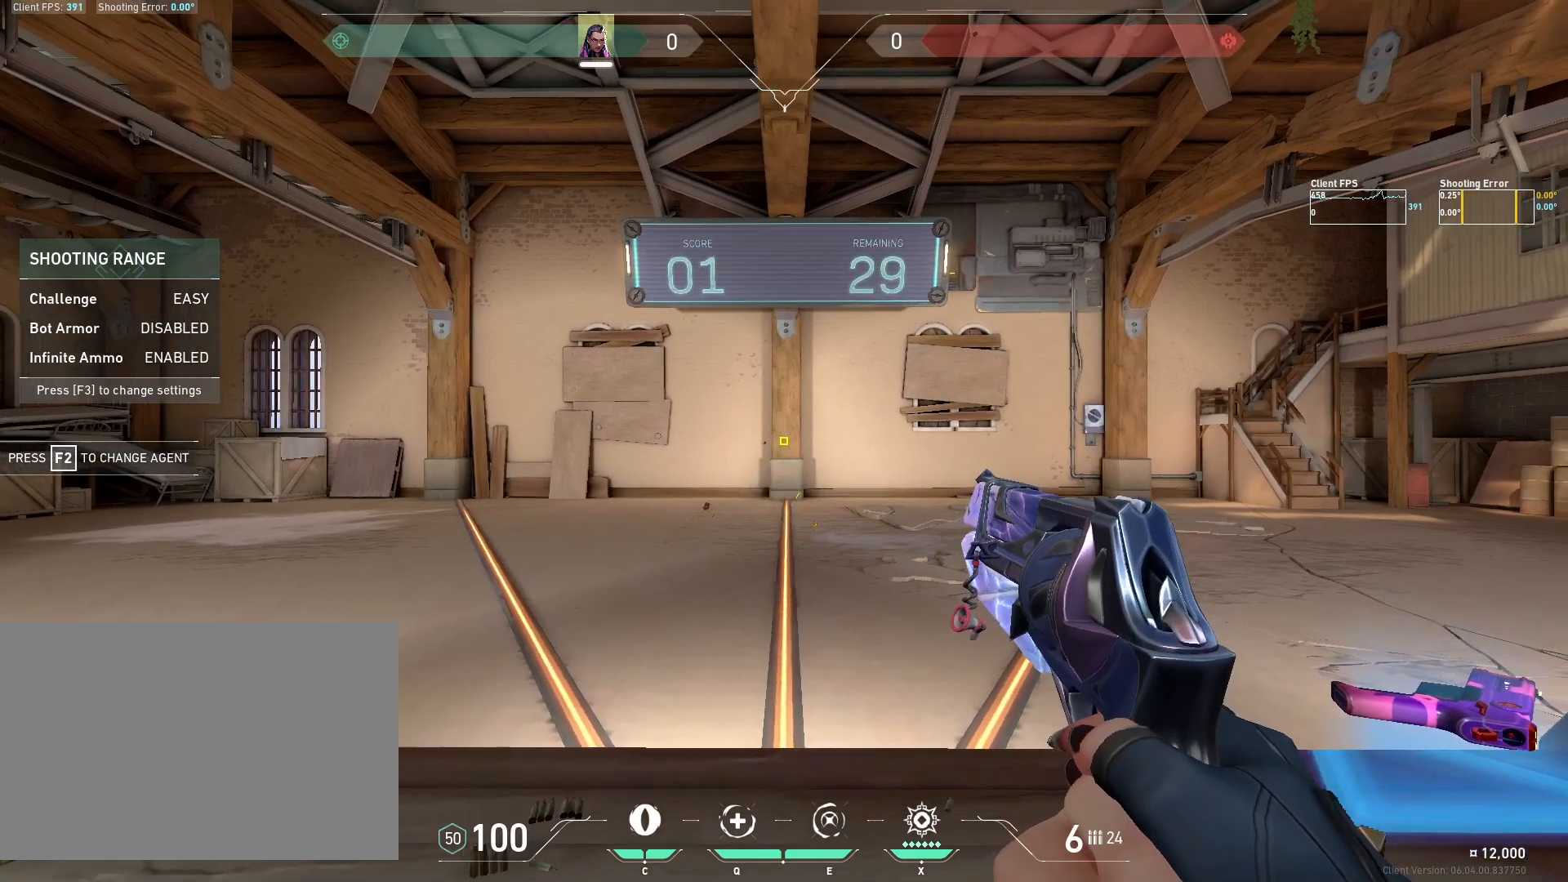
{"keys": [], "mouse": [], "events": []}
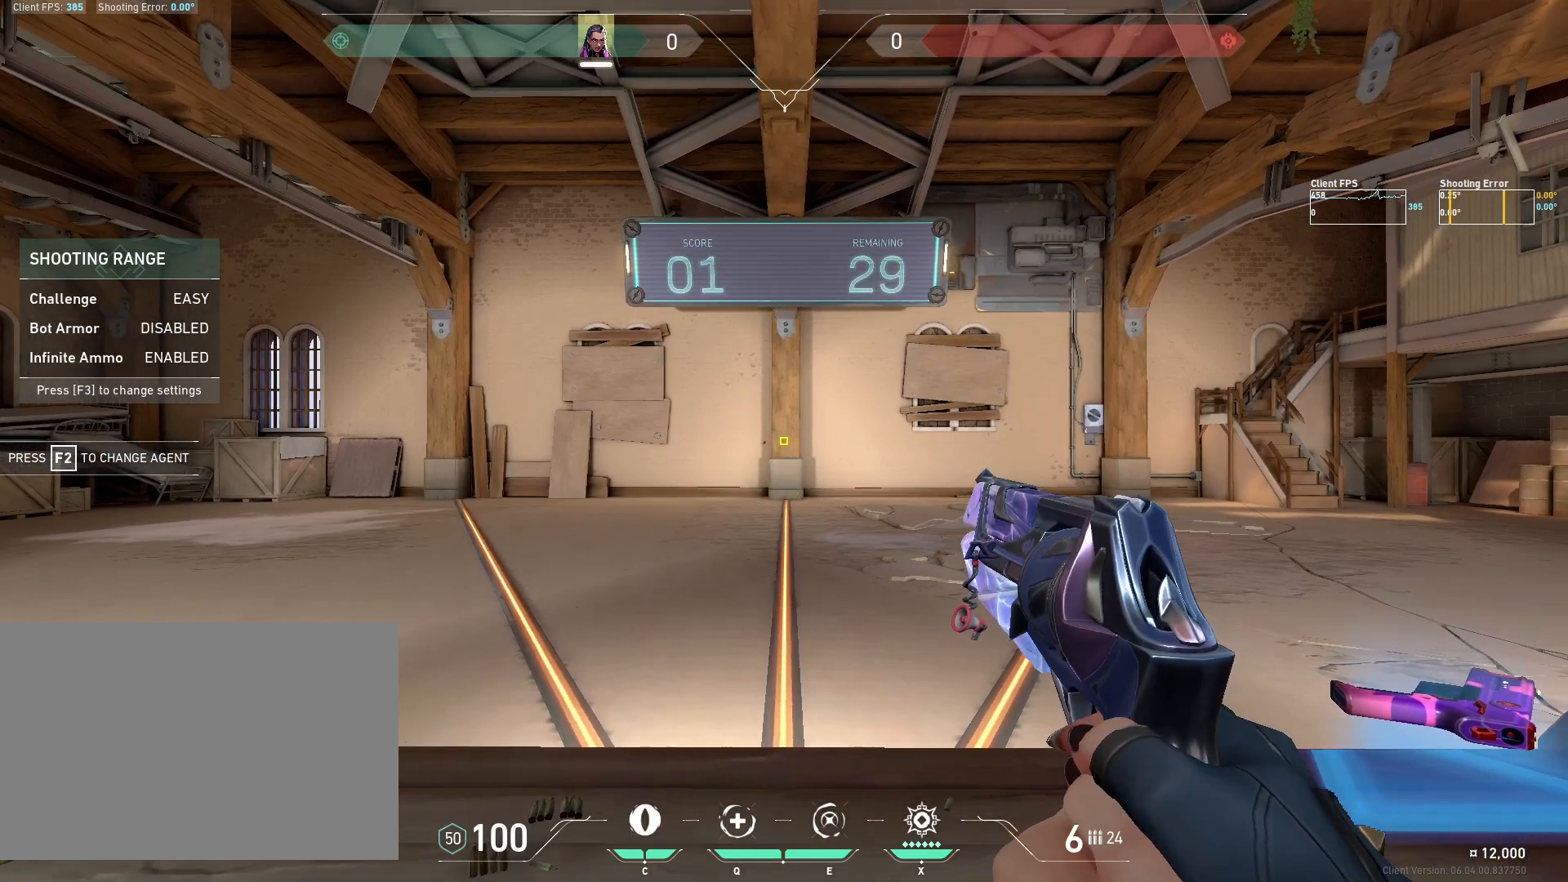
{"keys": [], "mouse": [], "events": []}
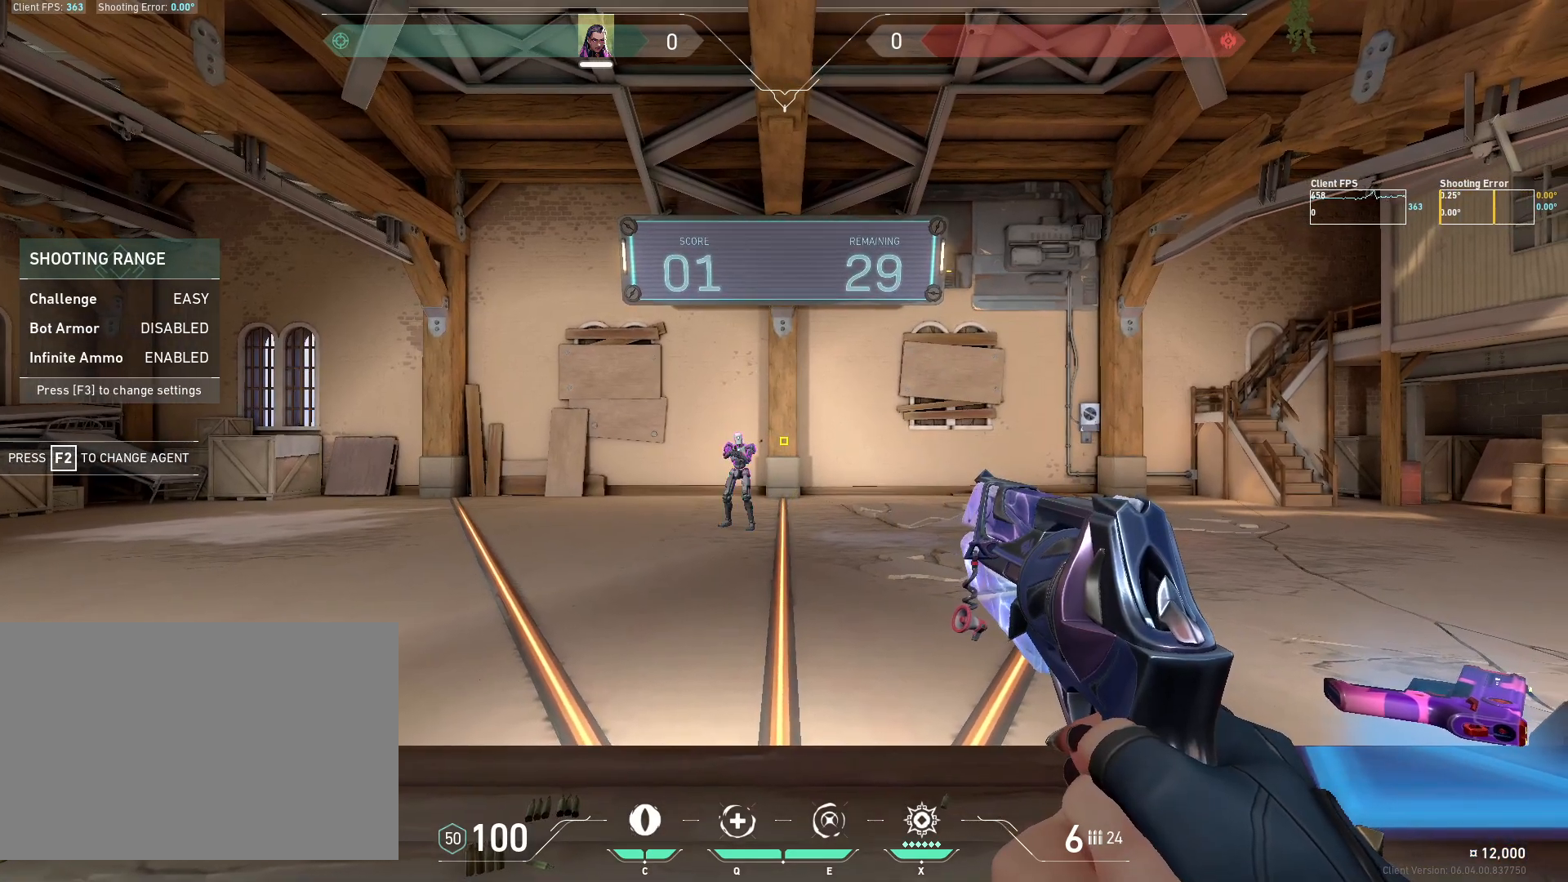
{"keys": [], "mouse": [], "events": [[300, "d", "down"], [500, "d", "up"]]}
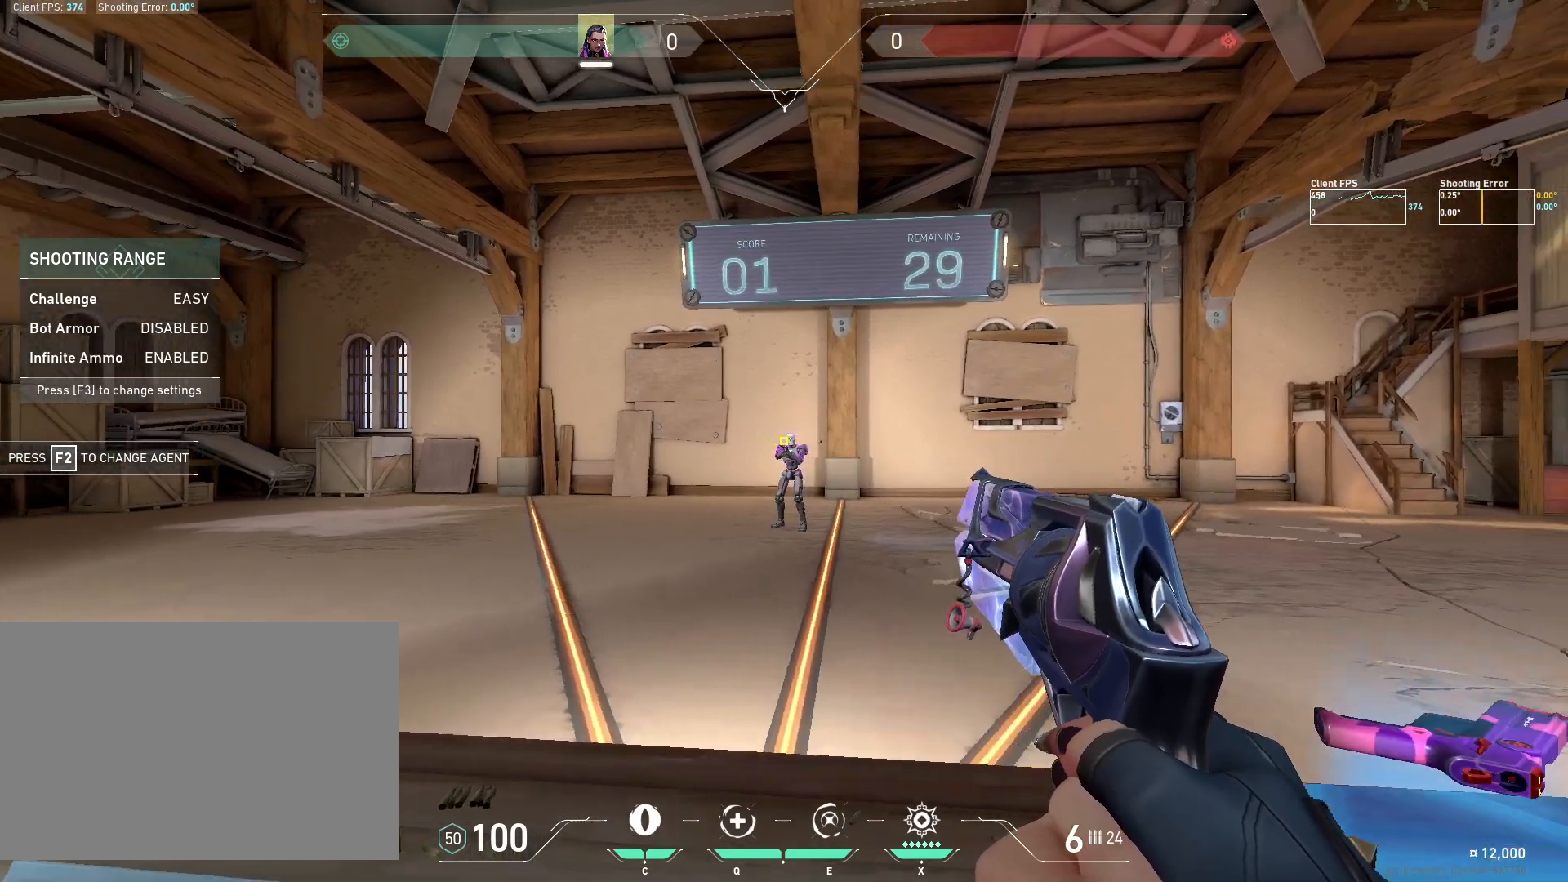
{"keys": [], "mouse": [], "events": [[100, "mouse_left", "down"], [233, "mouse_left", "up"], [267, "a", "down"], [483, "a", "up"]]}
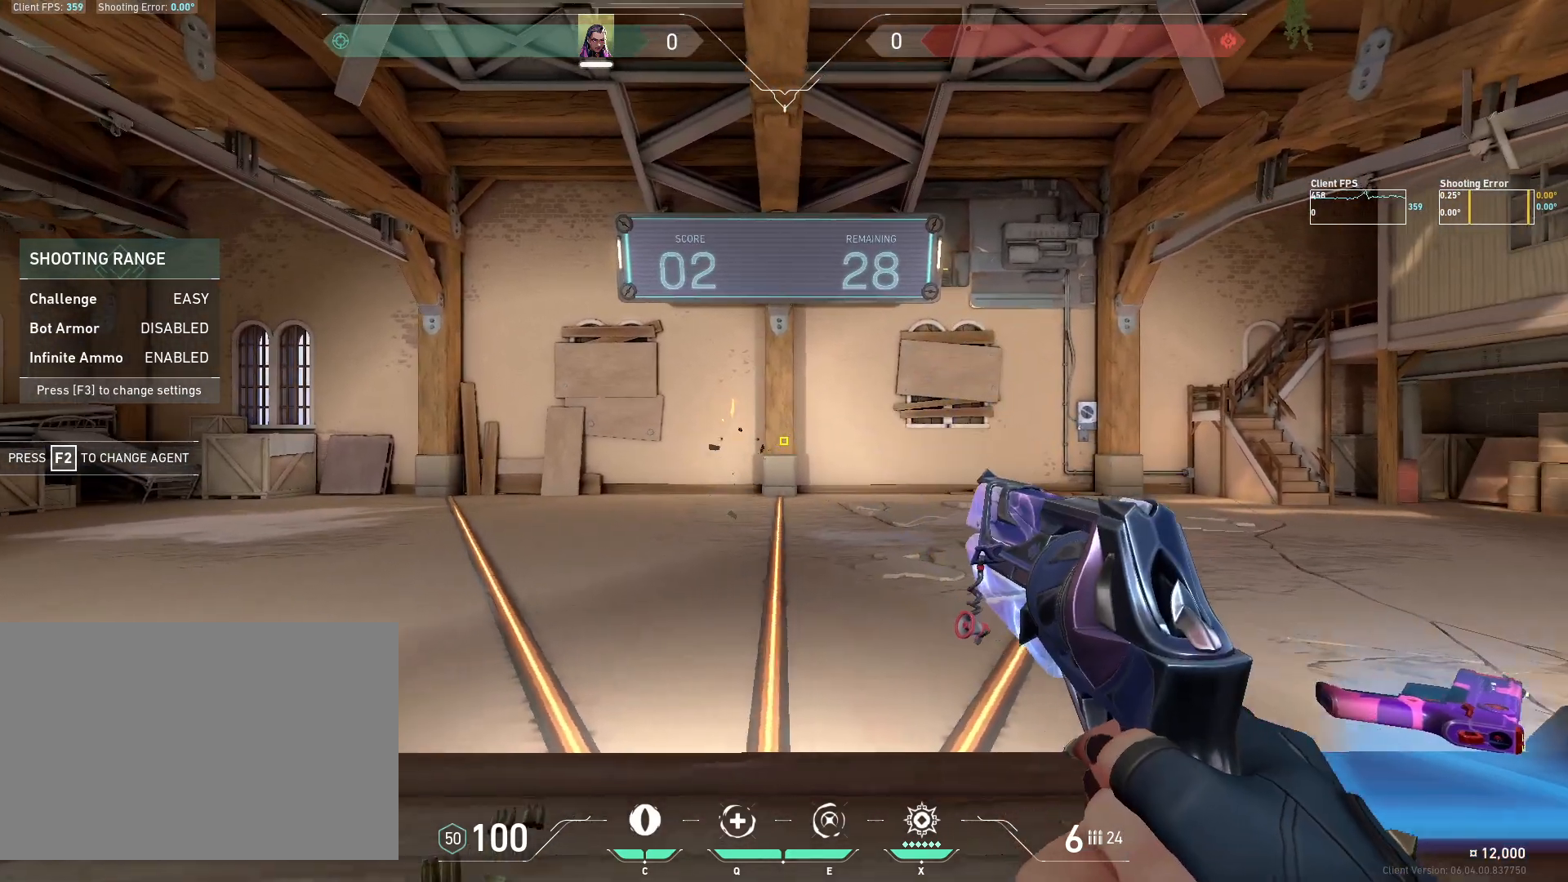
{"keys": [], "mouse": [], "events": [[317, "s", "down"], [417, "s", "up"]]}
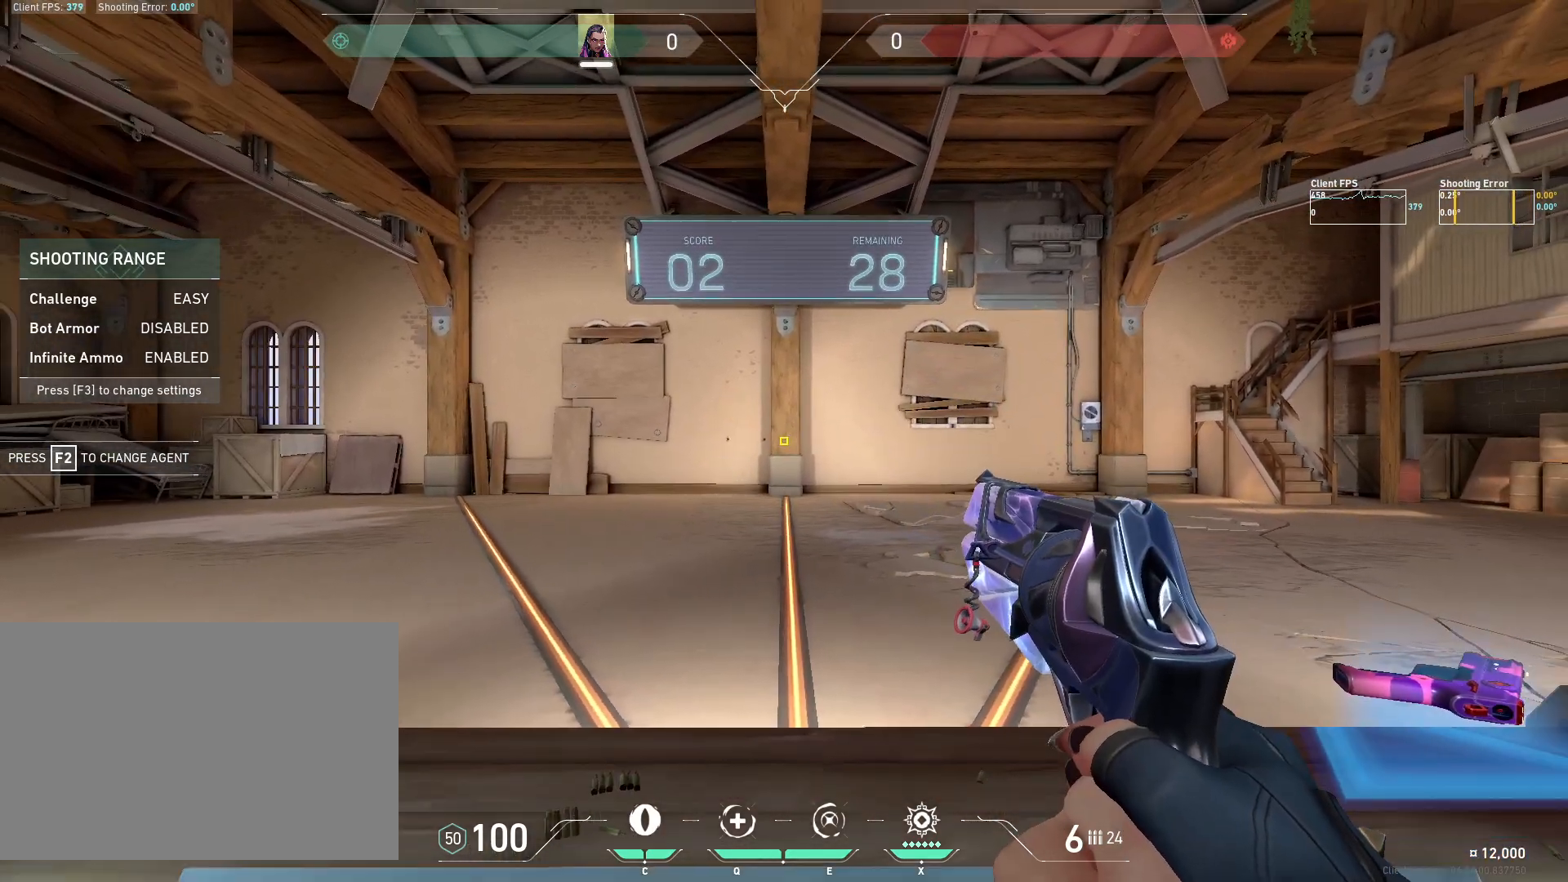
{"keys": [], "mouse": [], "events": [[100, "d", "down"], [167, "d", "up"]]}
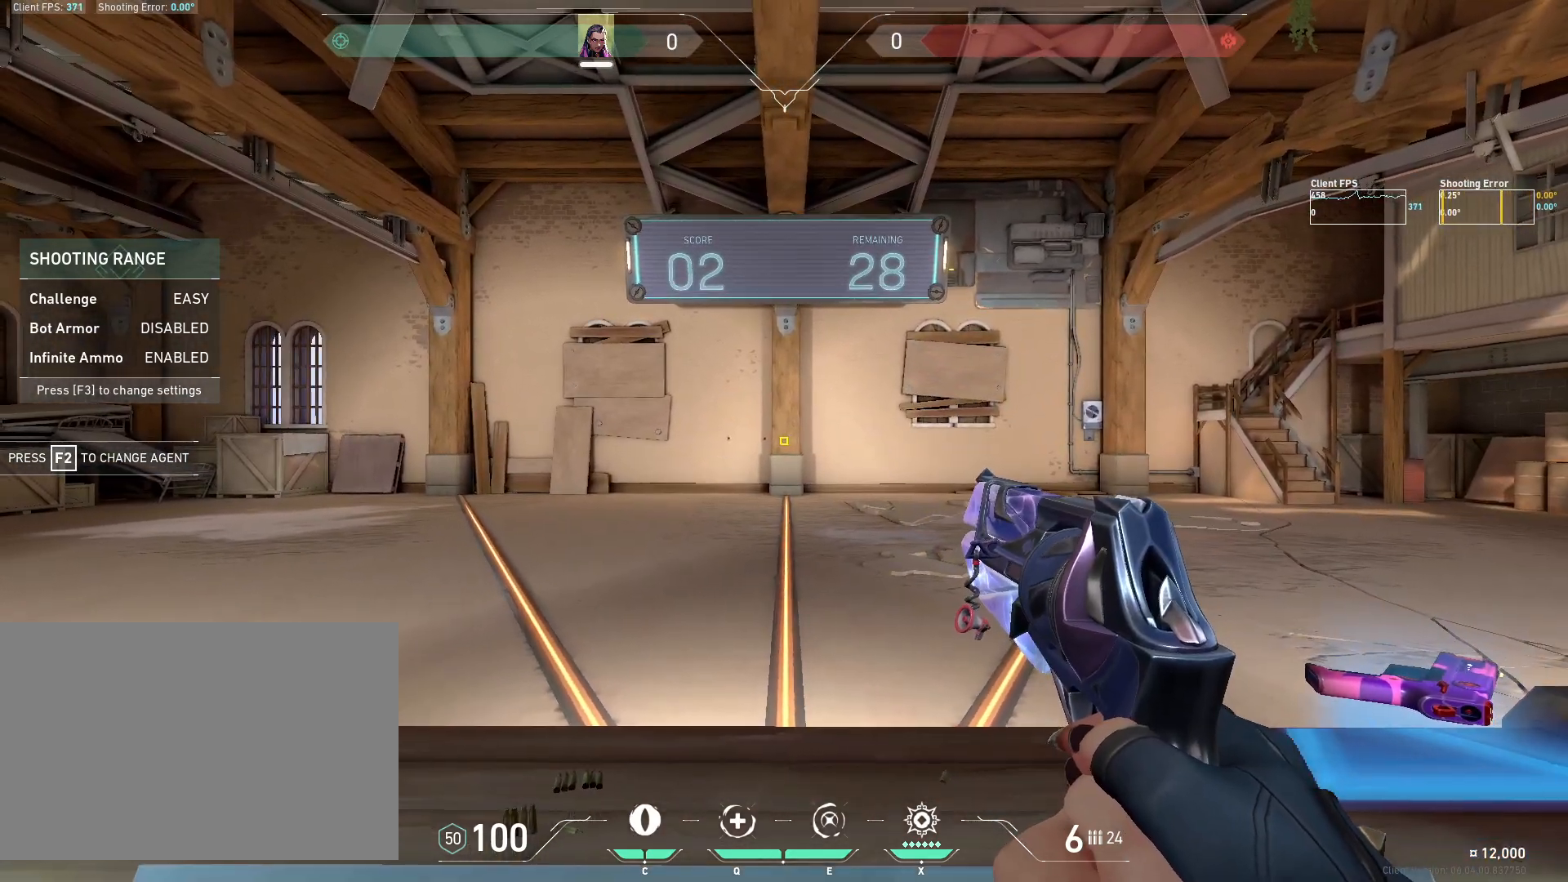
{"keys": ["a"], "mouse": [], "events": [[483, "a", "down"]]}
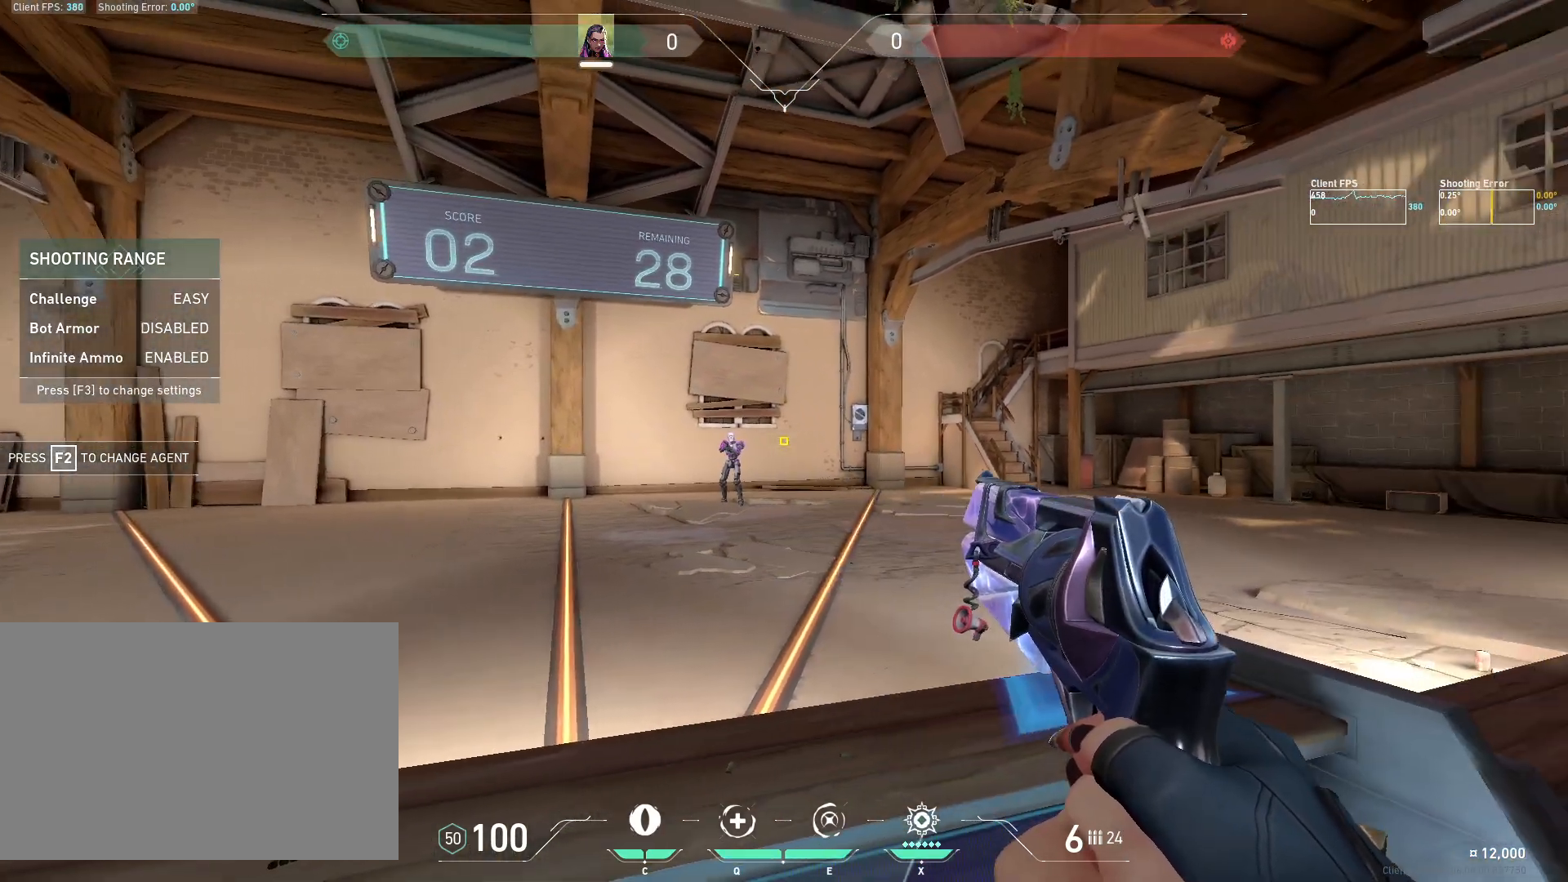
{"keys": ["d"], "mouse": ["left"], "events": [[217, "a", "up"], [367, "mouse_left", "down"], [483, "d", "down"]]}
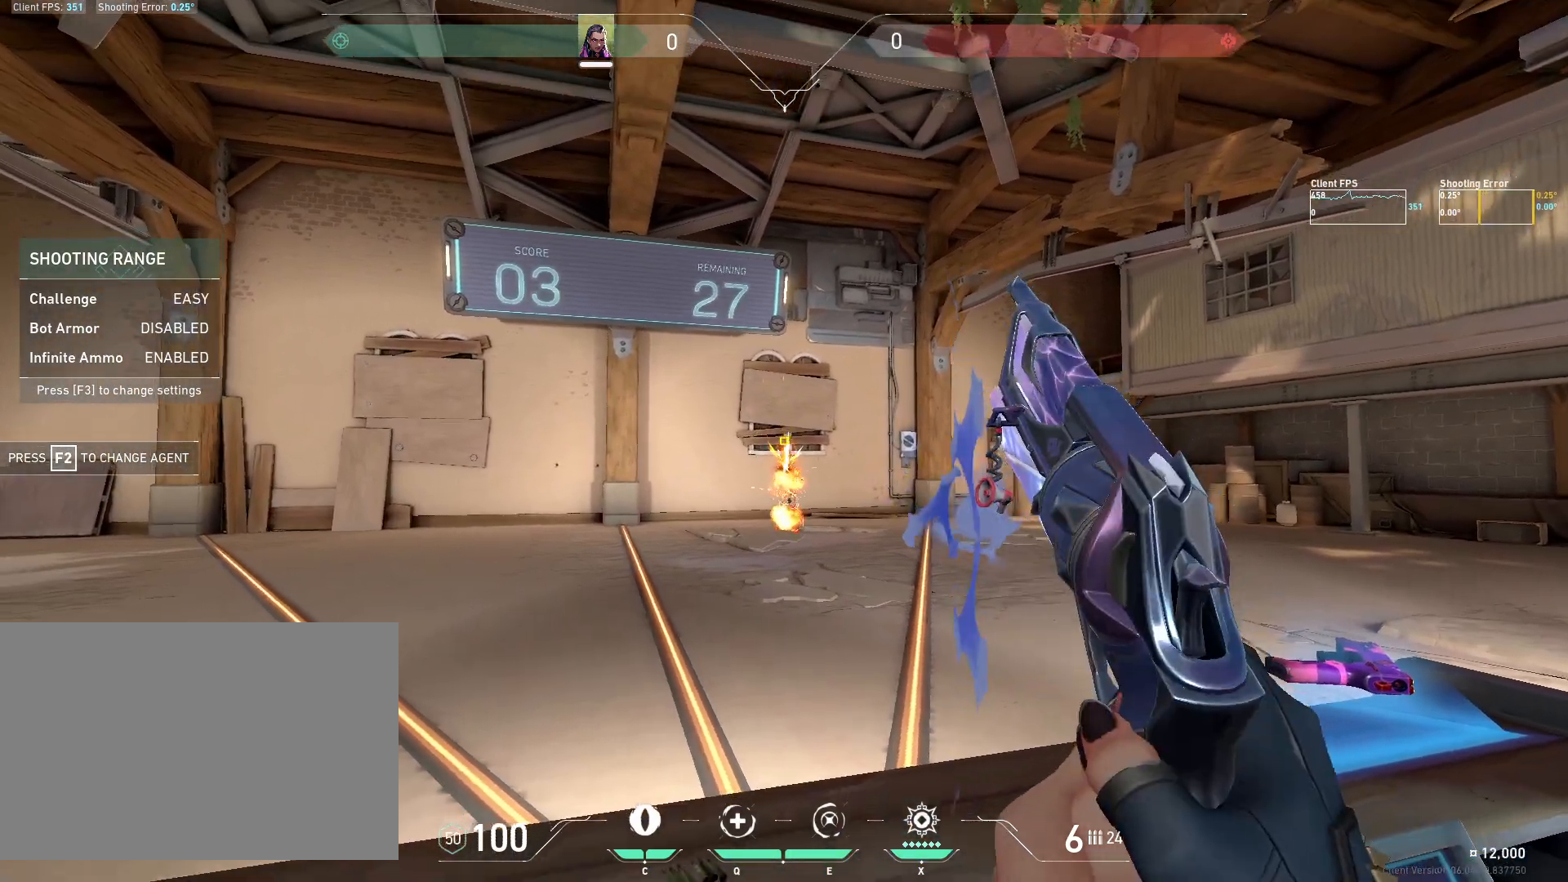
{"keys": [], "mouse": [], "events": [[17, "mouse_left", "up"], [50, "s", "down"], [233, "s", "up"], [300, "d", "up"]]}
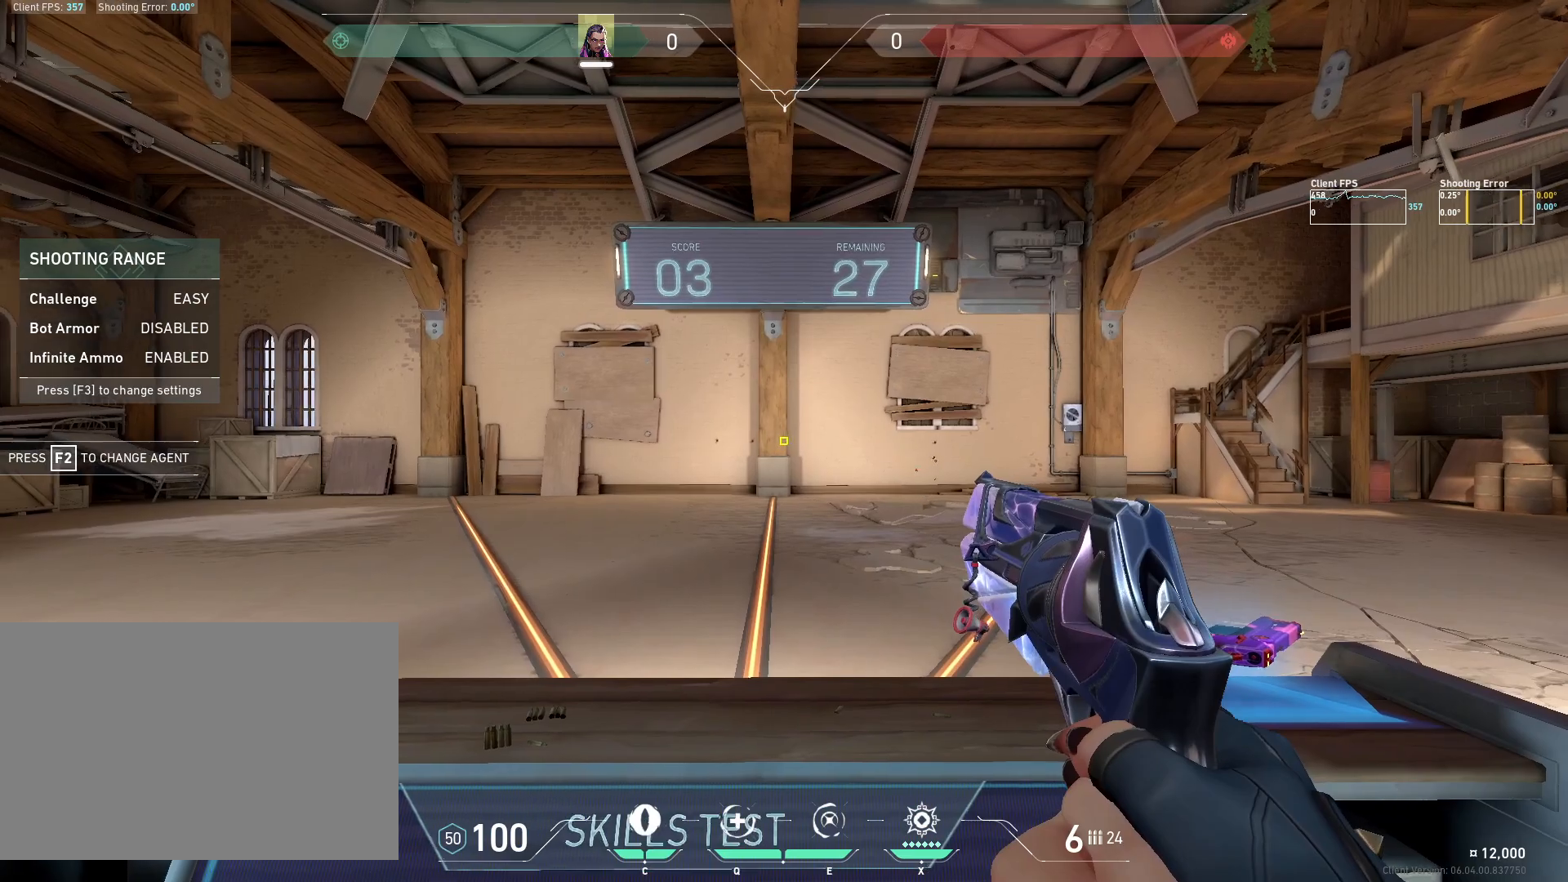
{"keys": [], "mouse": [], "events": [[67, "a", "down"], [150, "a", "up"]]}
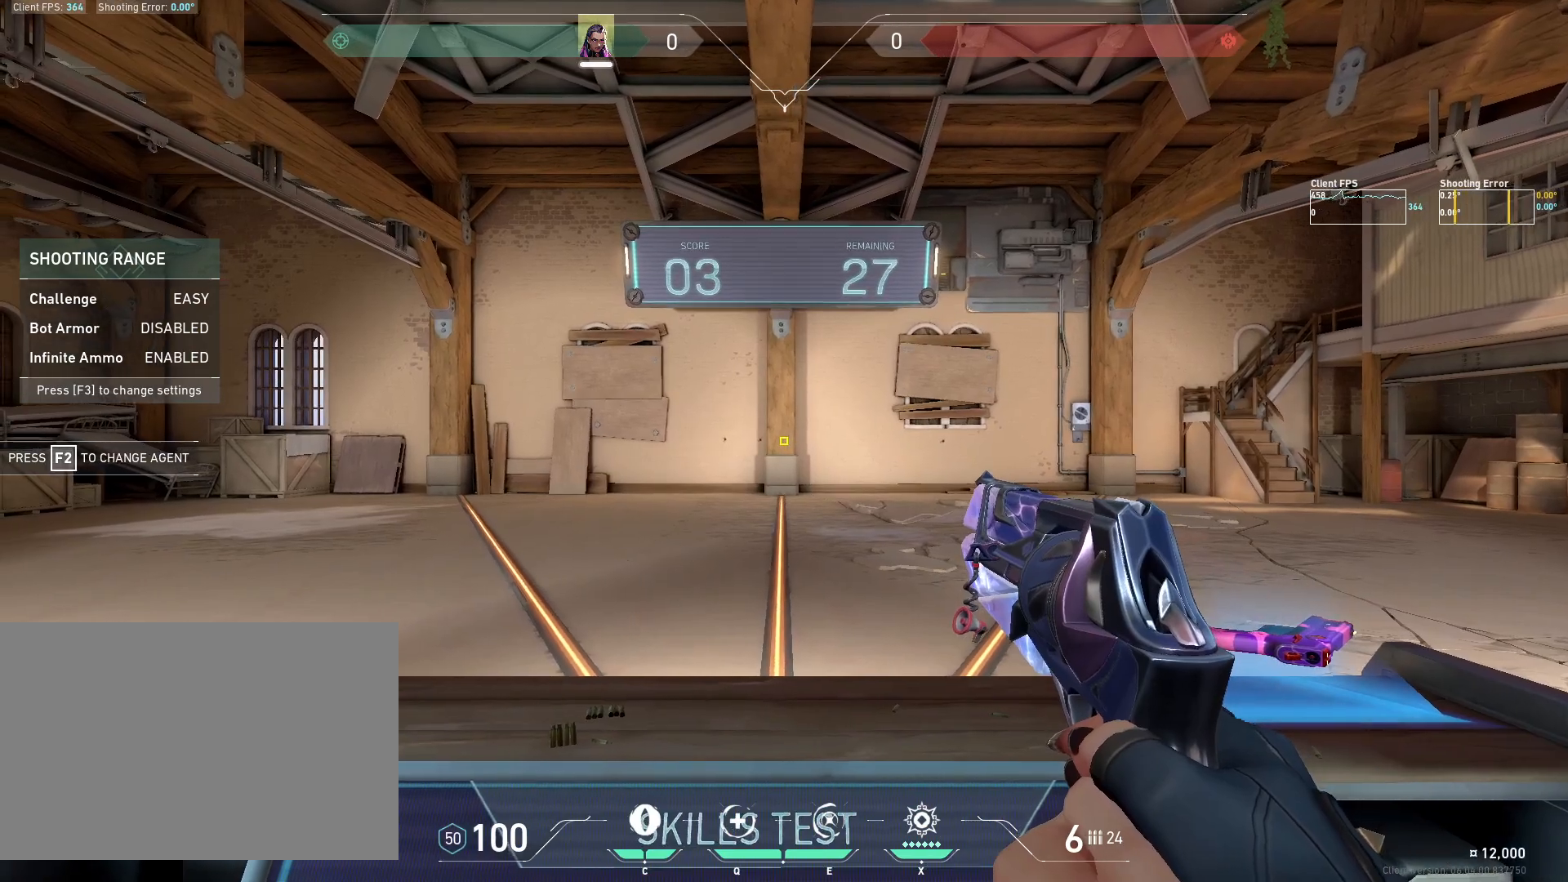
{"keys": [], "mouse": [], "events": []}
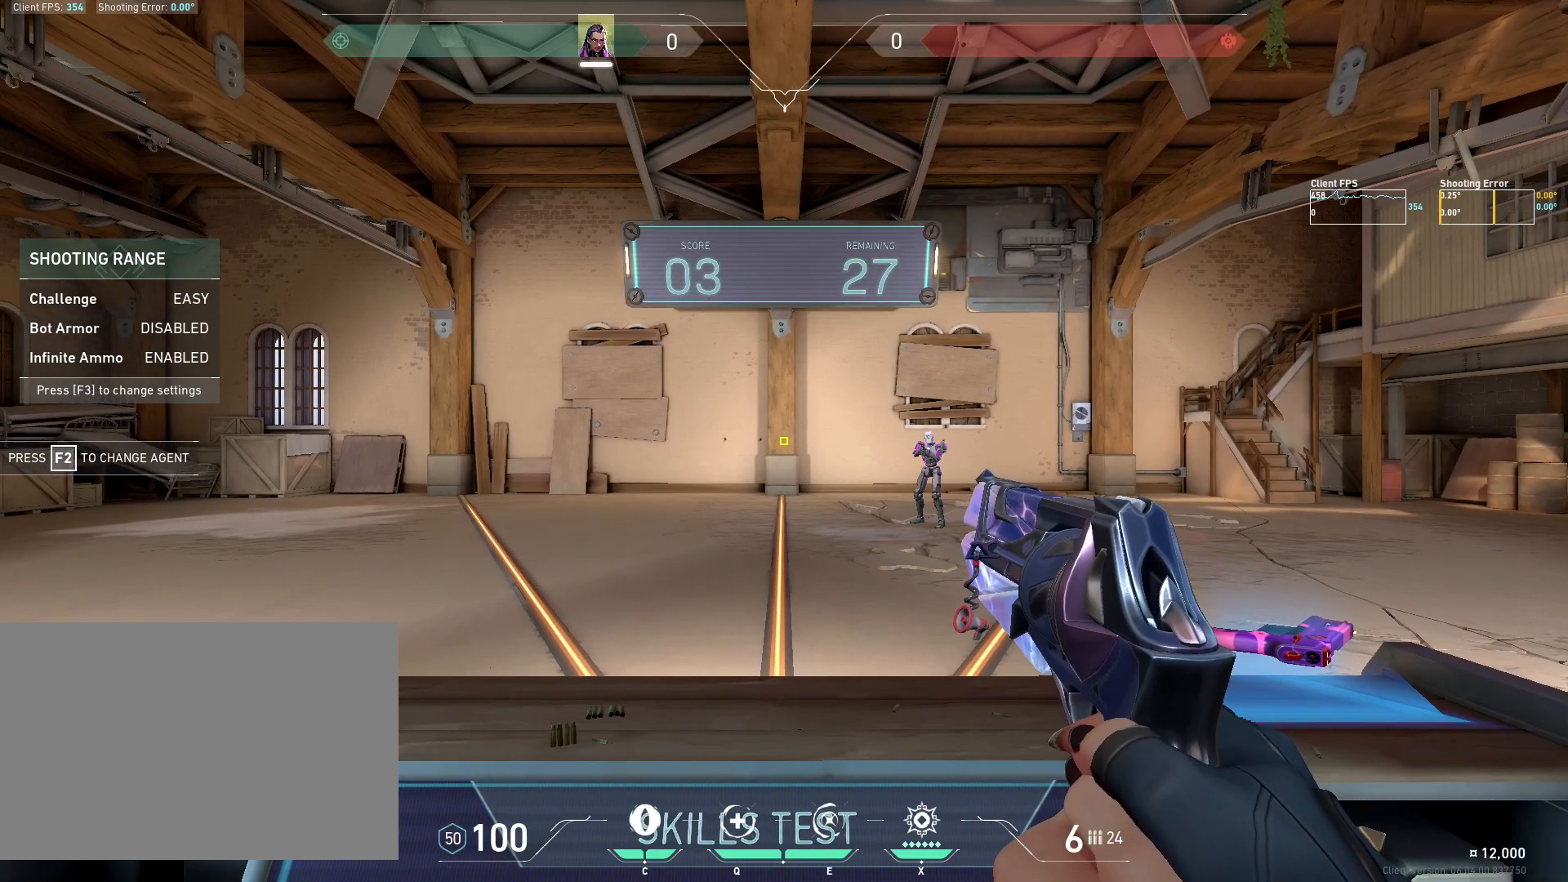
{"keys": [], "mouse": [], "events": [[217, "a", "down"], [417, "a", "up"]]}
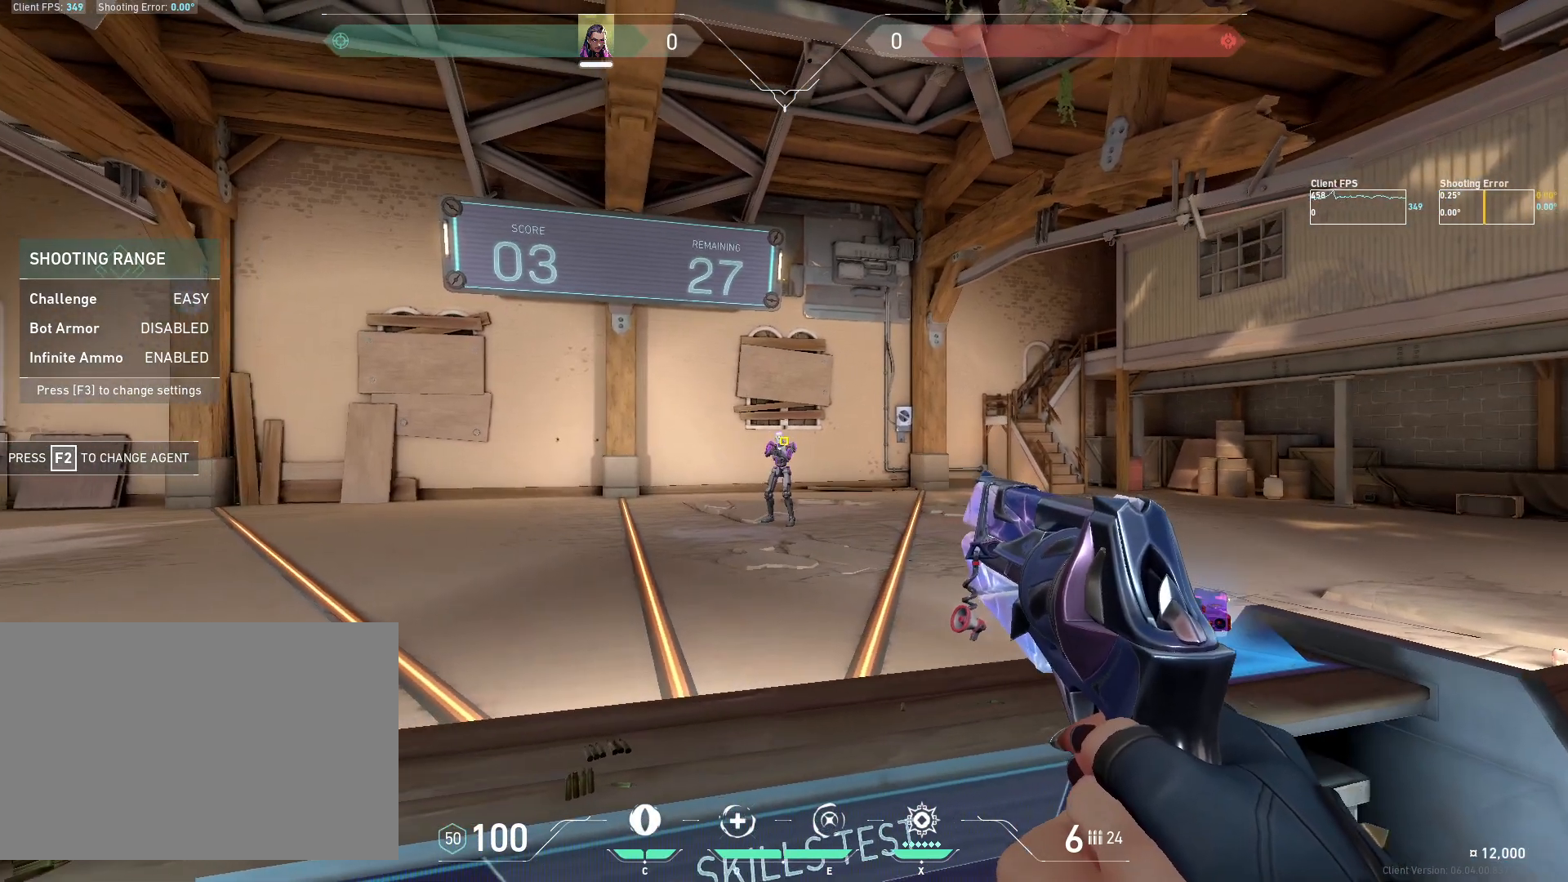
{"keys": [], "mouse": [], "events": [[100, "mouse_left", "down"], [183, "d", "down"], [233, "mouse_left", "up"], [433, "d", "up"]]}
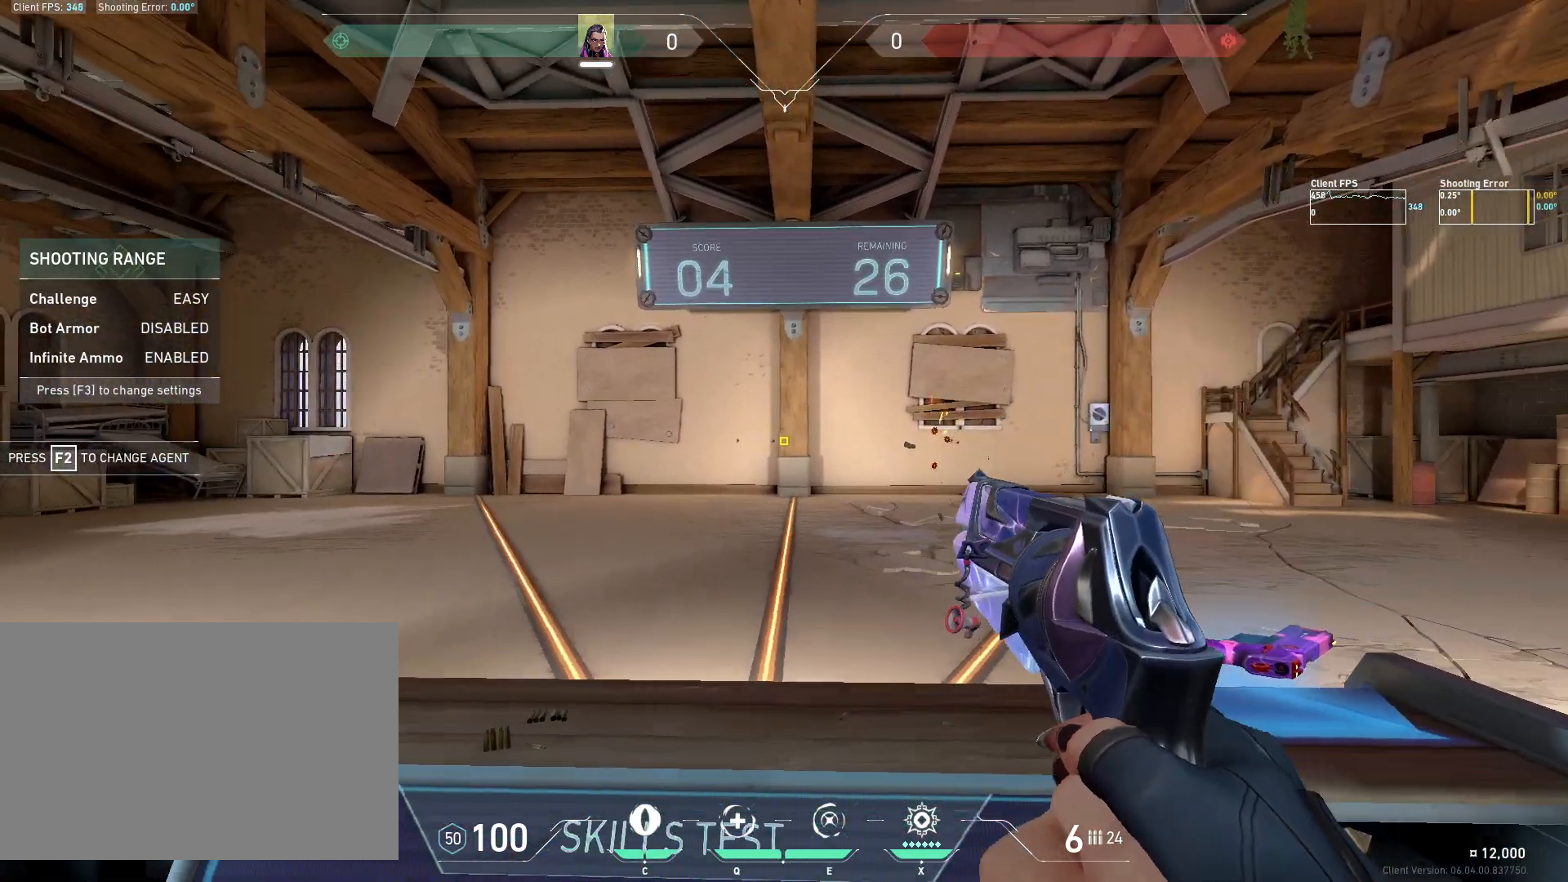
{"keys": ["a"], "mouse": [], "events": [[150, "a", "down"], [250, "a", "up"], [500, "a", "down"]]}
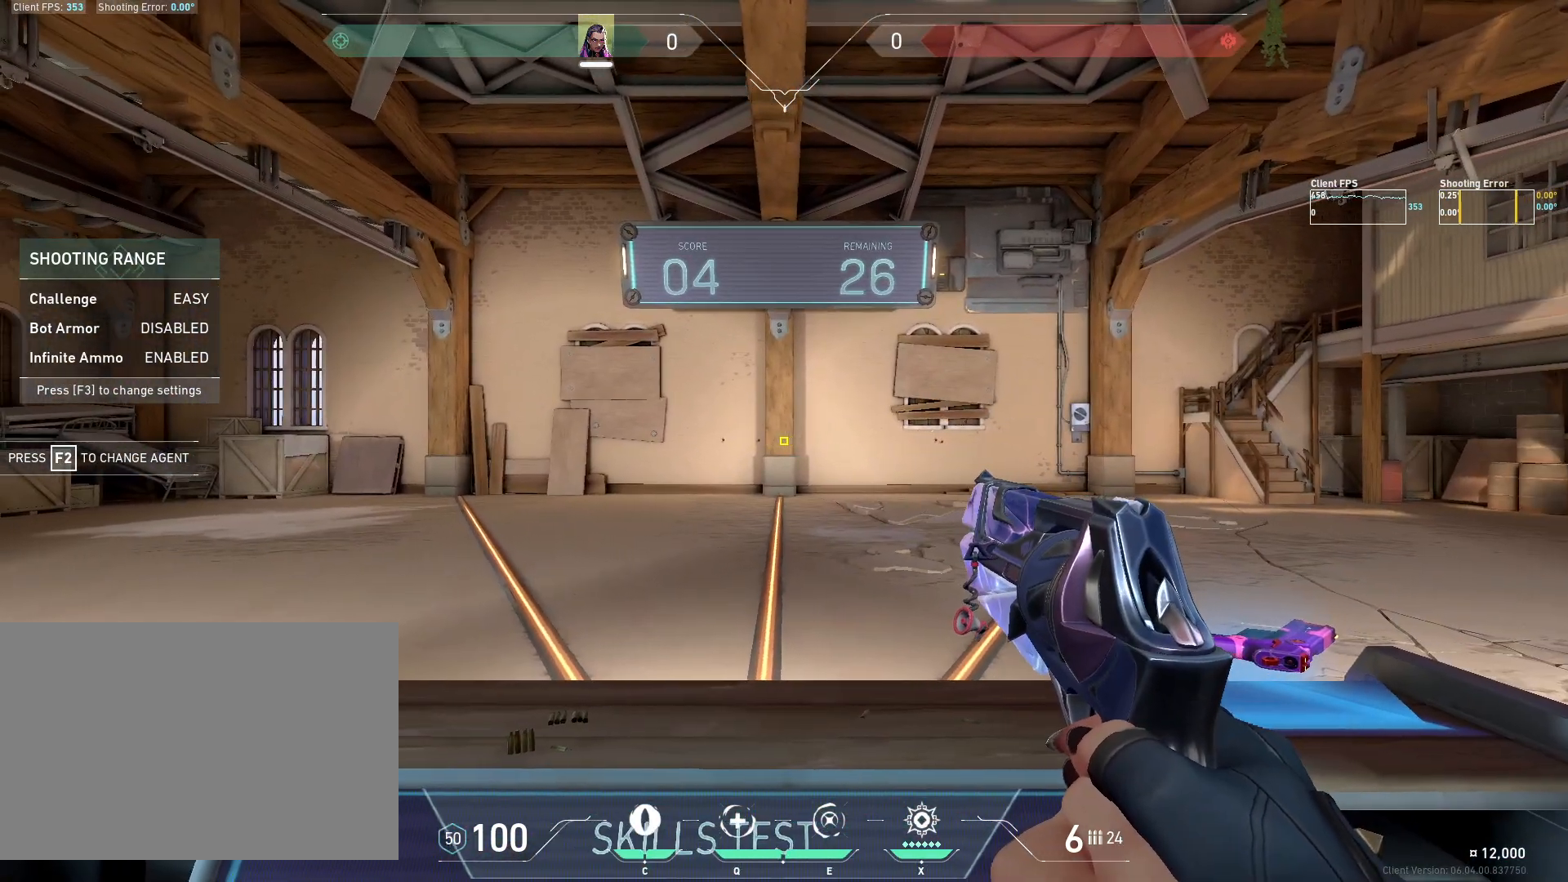
{"keys": [], "mouse": [], "events": [[83, "a", "up"]]}
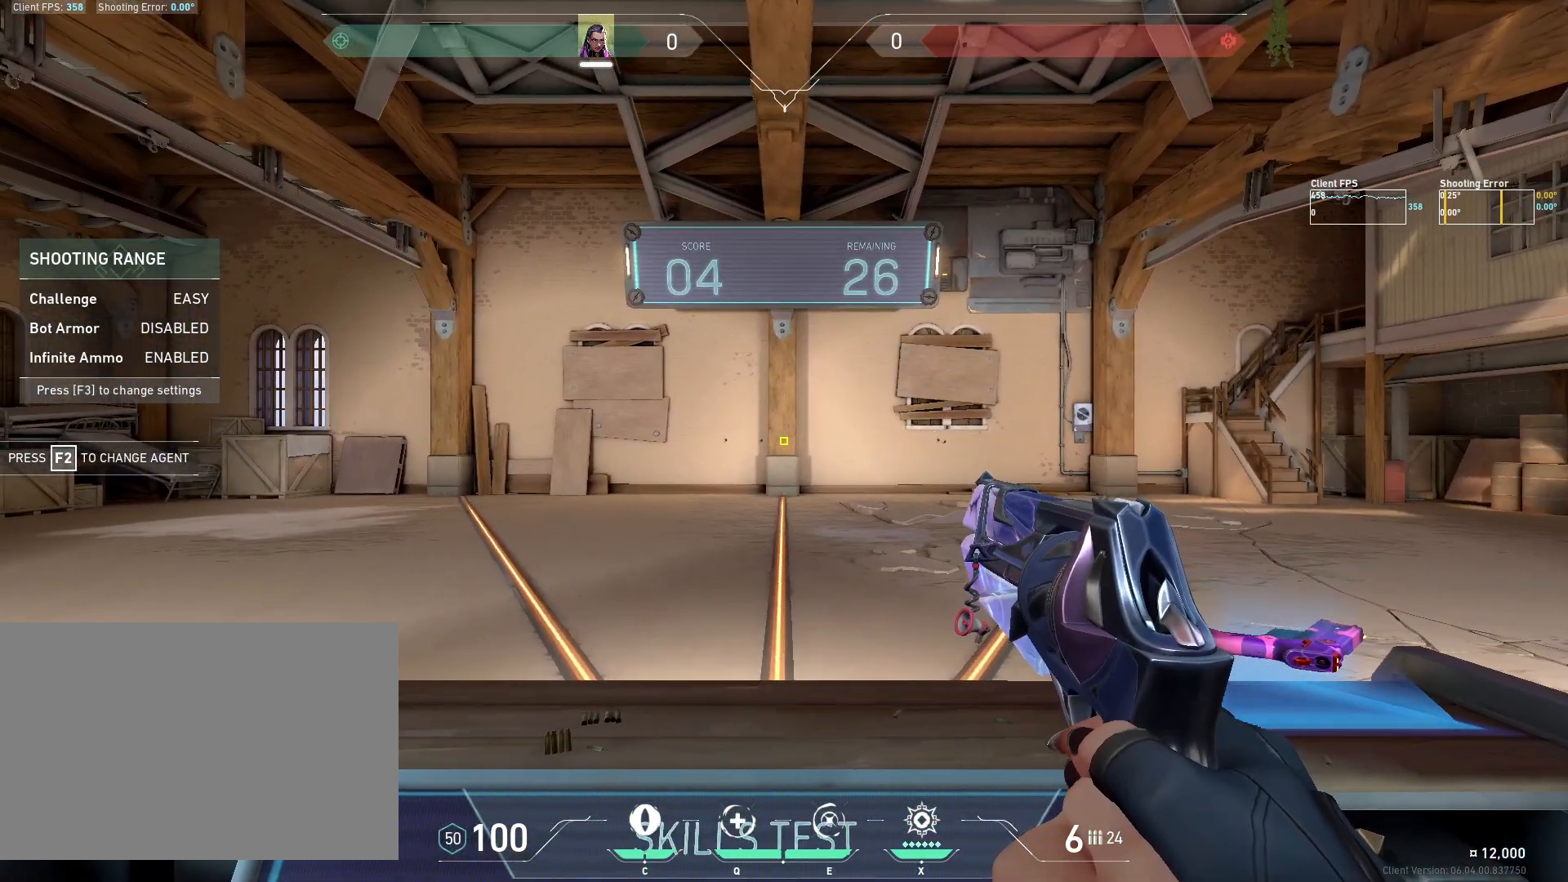
{"keys": ["d"], "mouse": [], "events": [[450, "d", "down"]]}
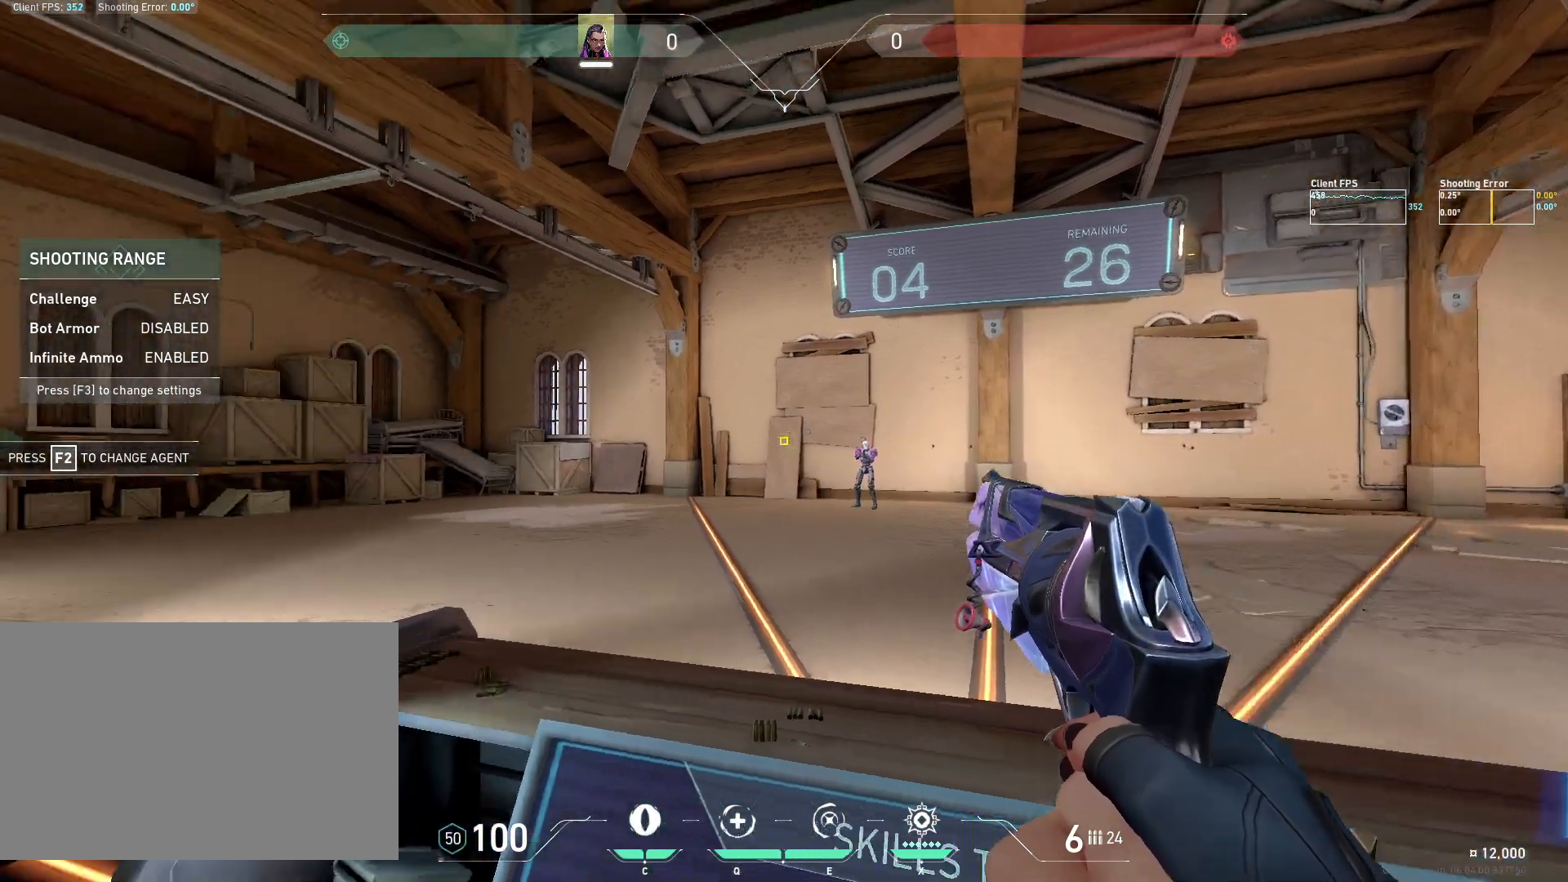
{"keys": [], "mouse": ["left"], "events": [[350, "d", "up"], [450, "mouse_left", "down"]]}
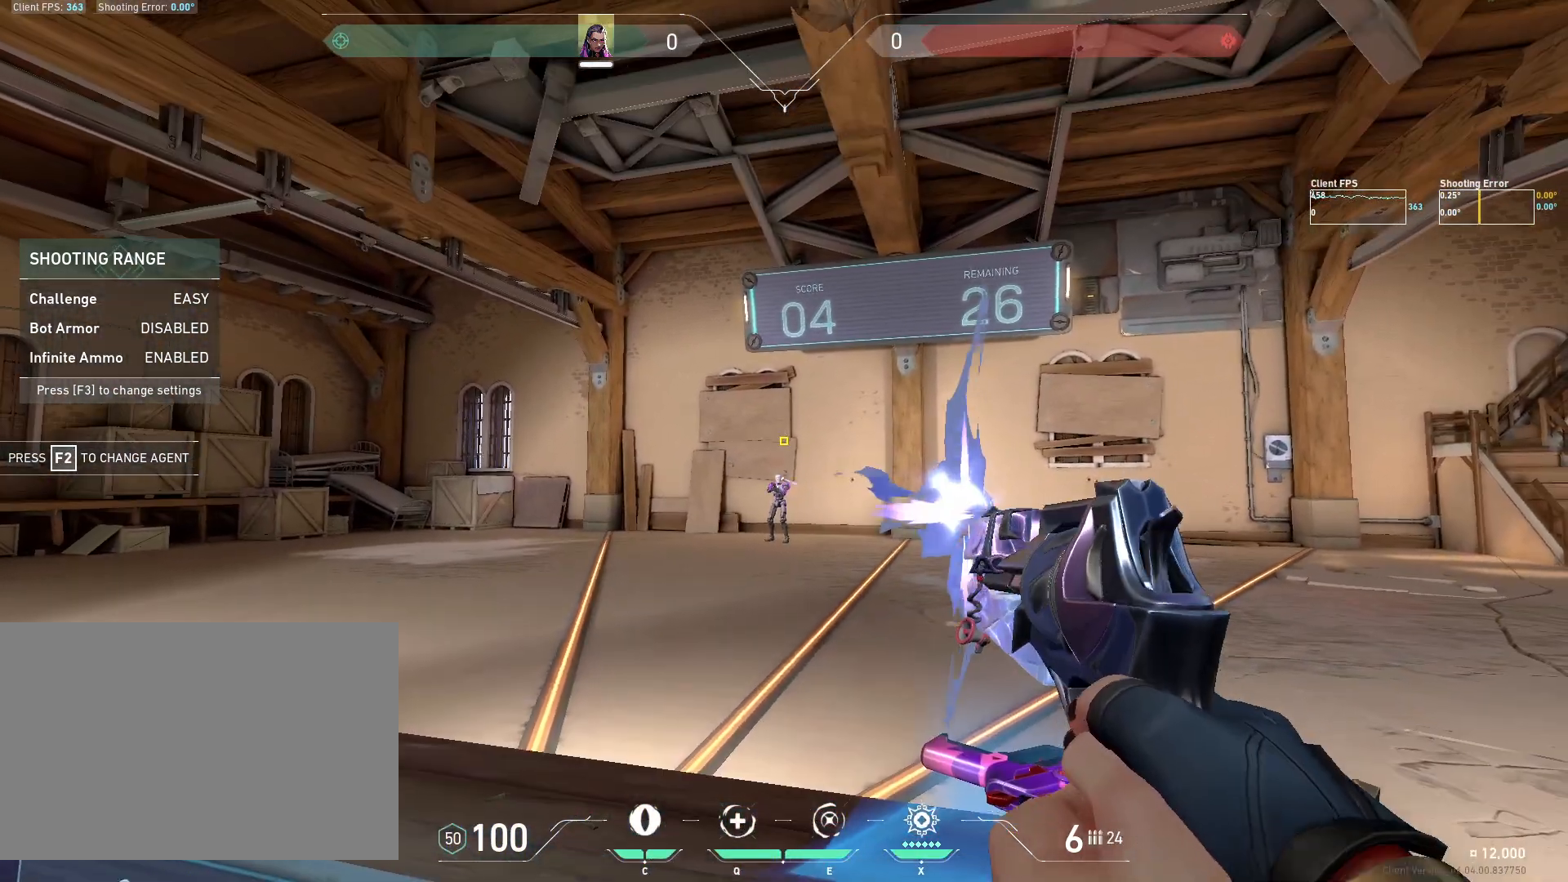
{"keys": [], "mouse": [], "events": [[67, "a", "down"], [100, "mouse_left", "up"], [283, "s", "down"], [467, "s", "up"], [500, "a", "up"]]}
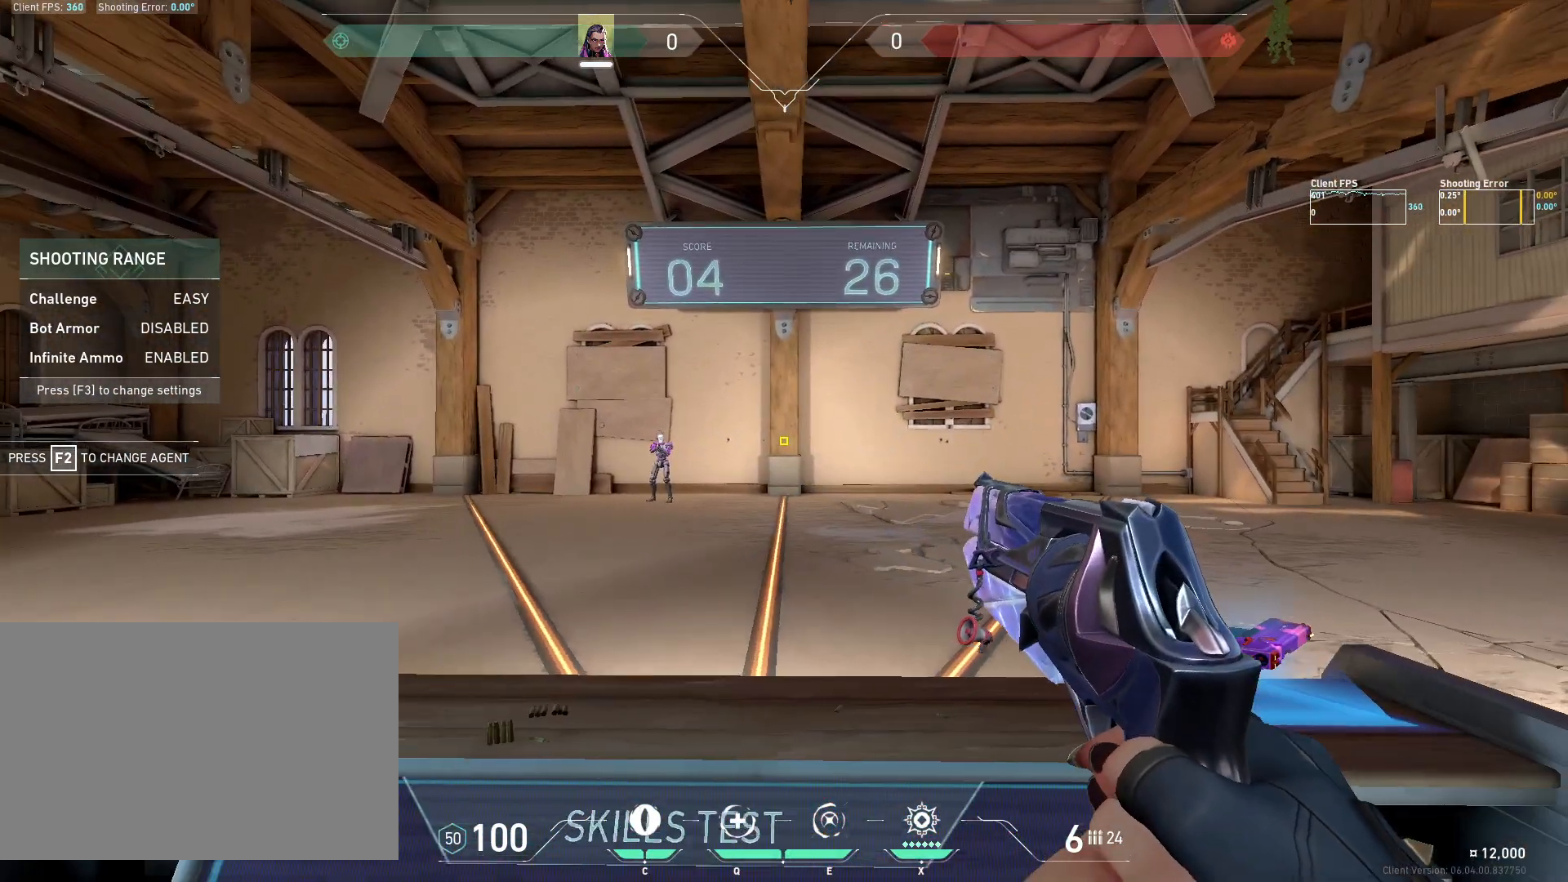
{"keys": [], "mouse": [], "events": []}
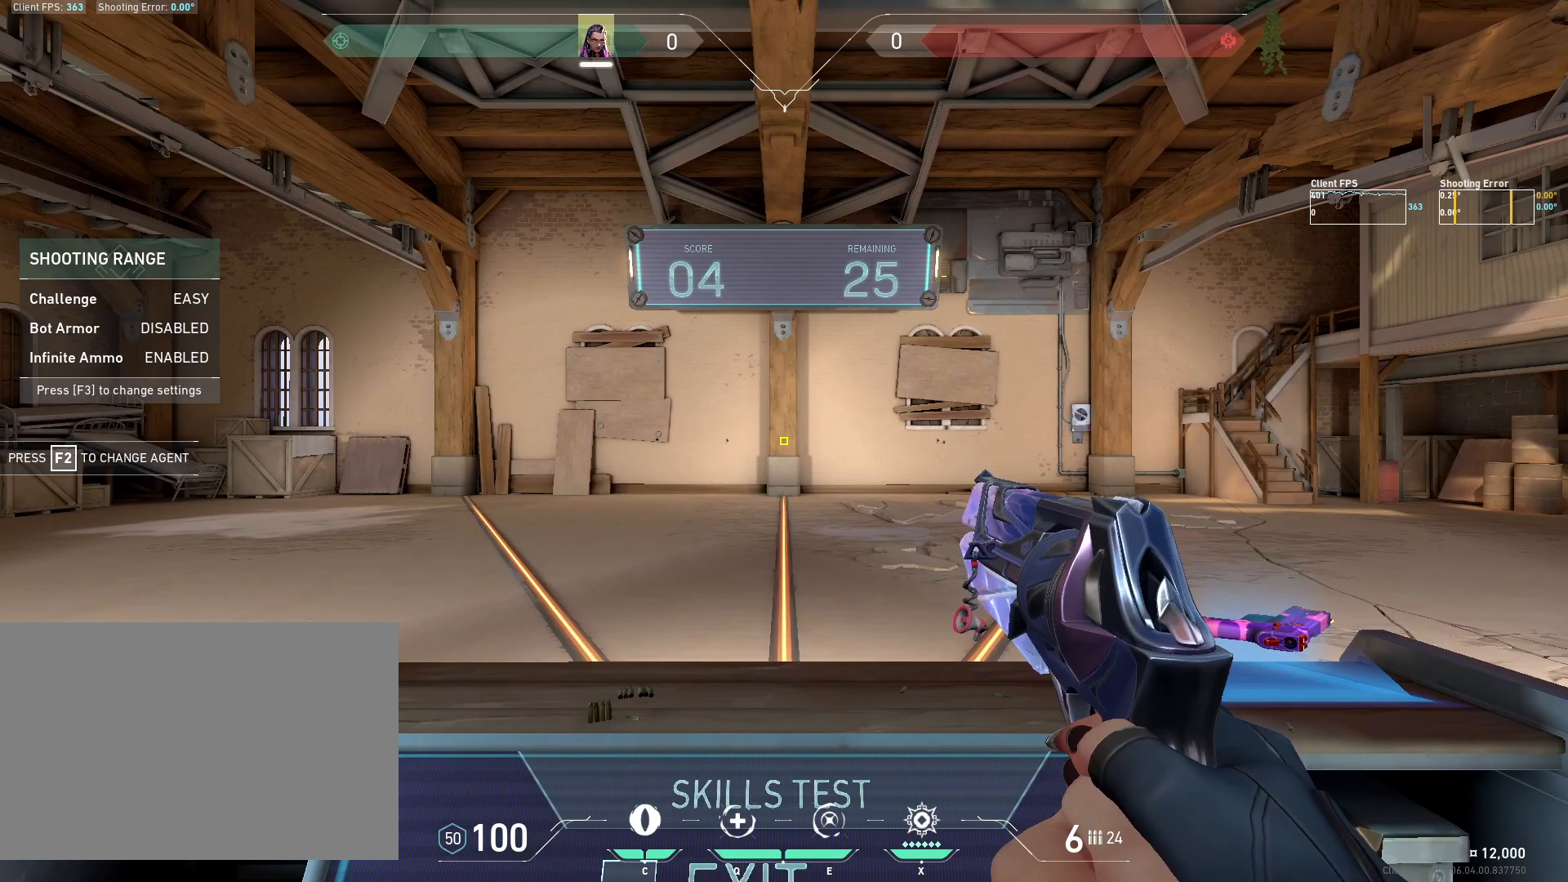
{"keys": ["w"], "mouse": [], "events": [[450, "w", "down"]]}
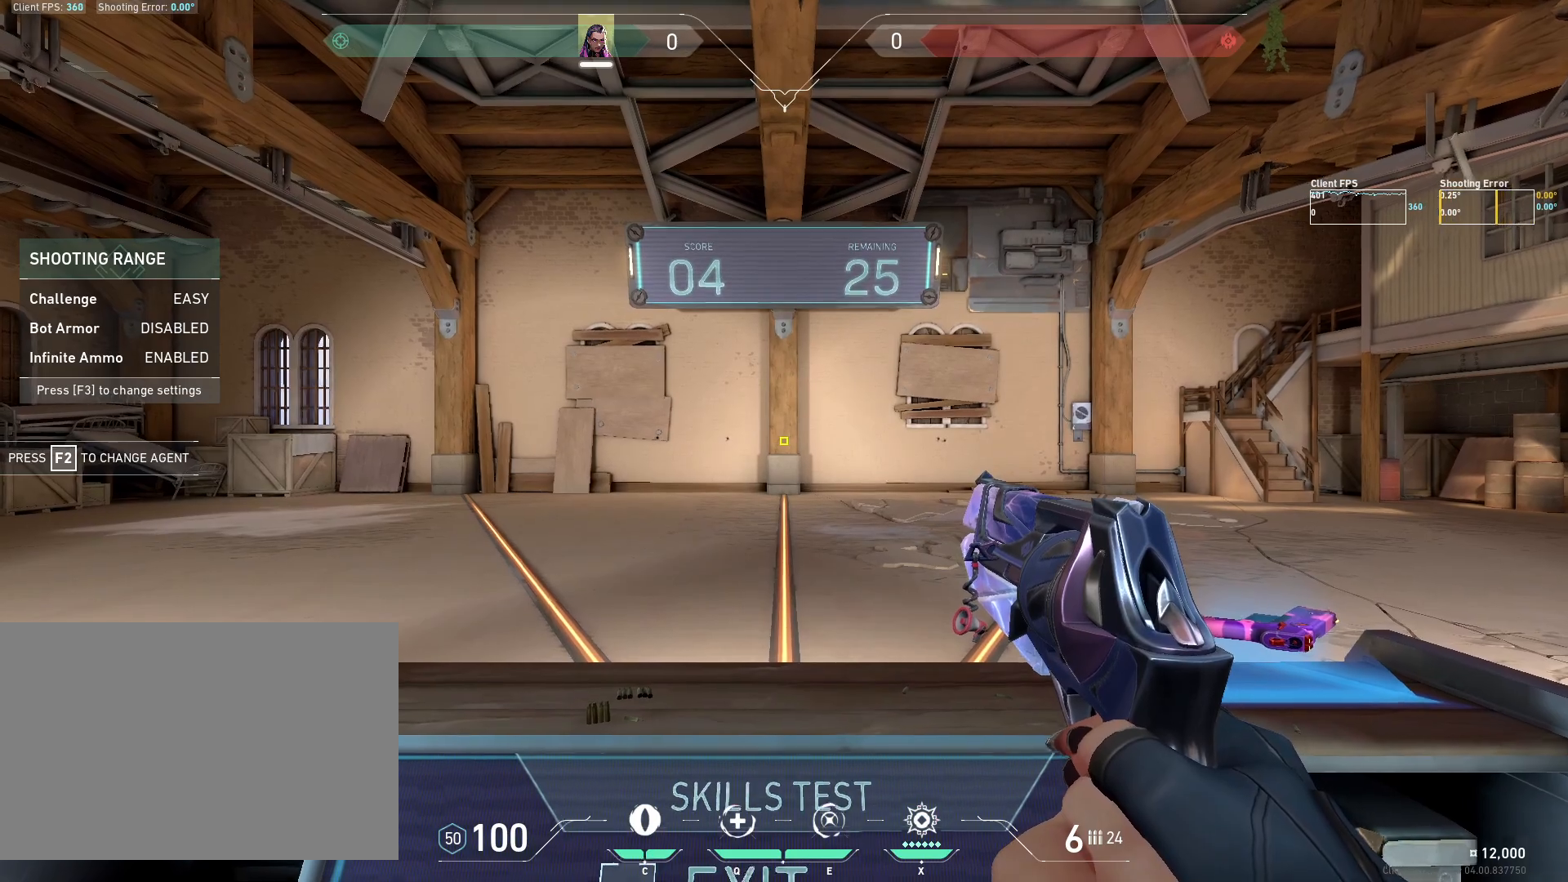
{"keys": [], "mouse": [], "events": [[33, "w", "up"]]}
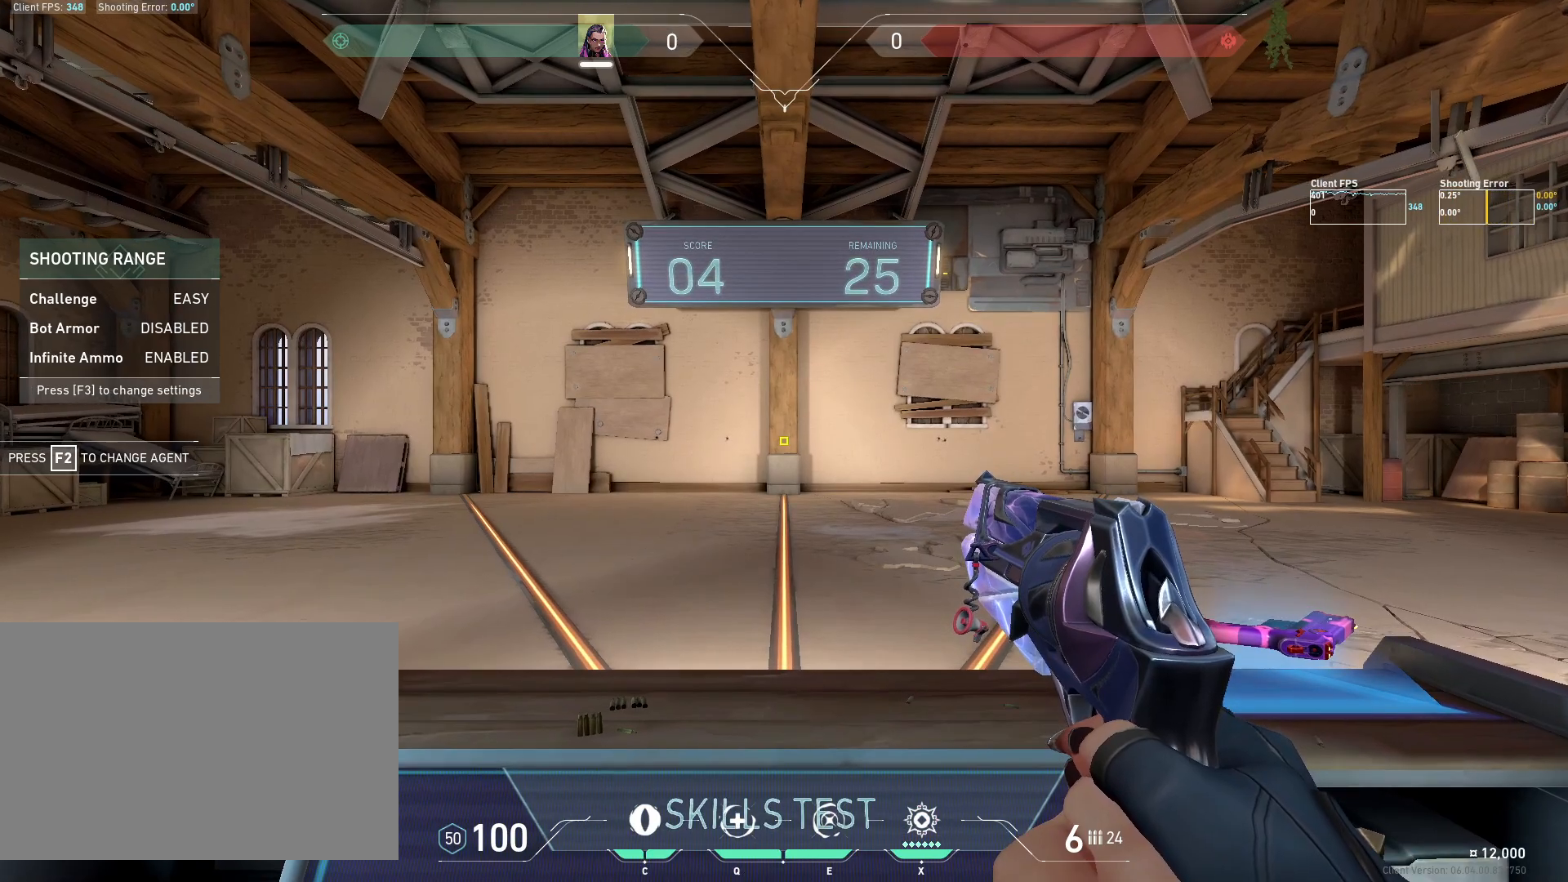
{"keys": ["a"], "mouse": [], "events": [[450, "a", "down"]]}
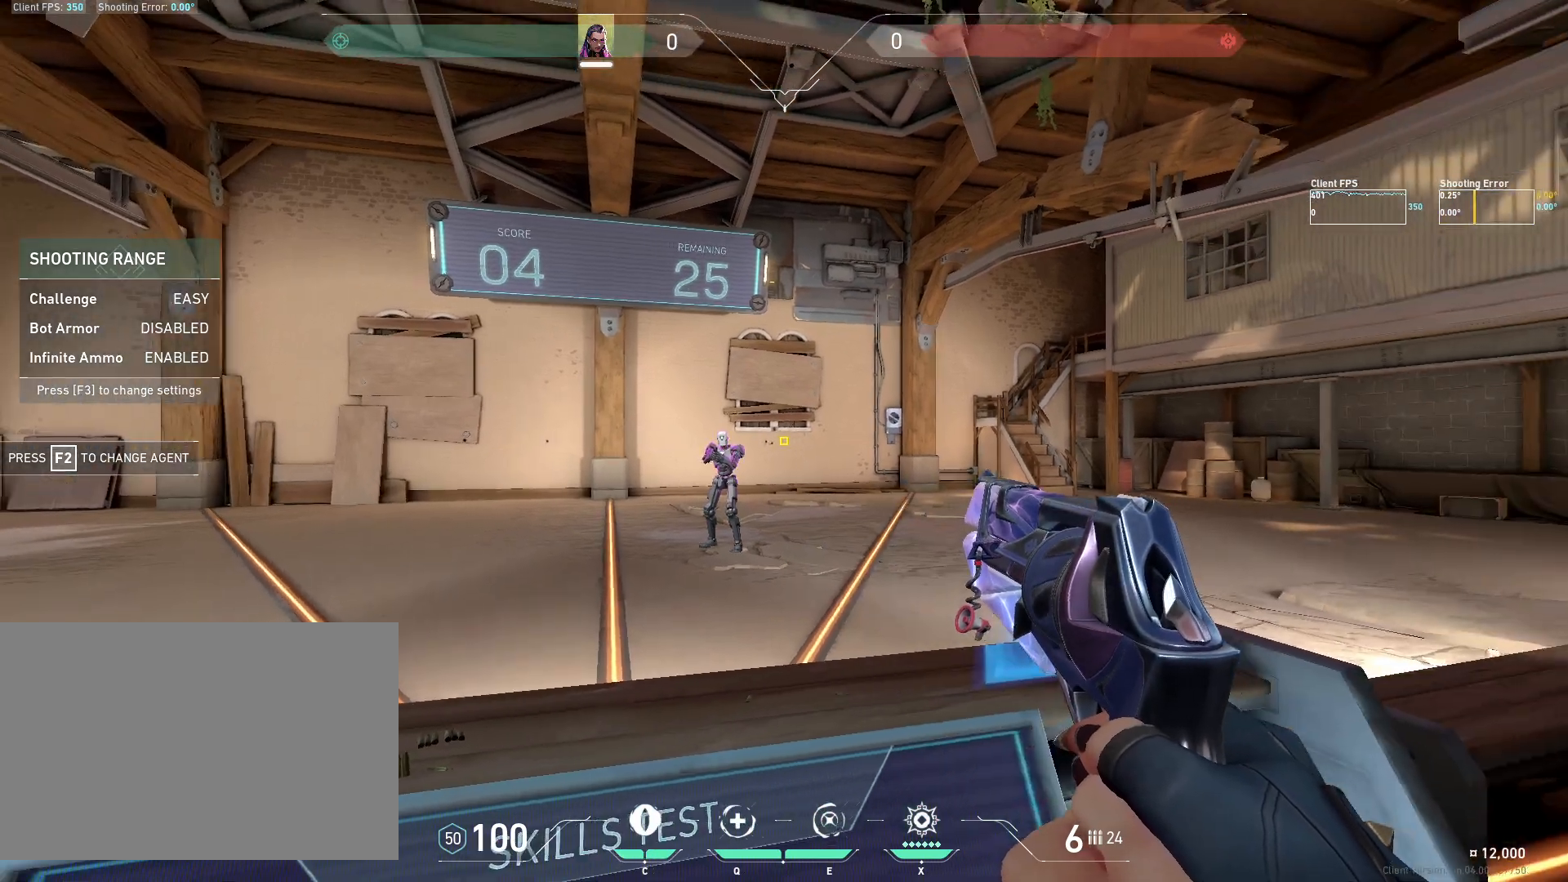
{"keys": ["d"], "mouse": [], "events": [[183, "a", "up"], [317, "mouse_left", "down"], [467, "mouse_left", "up"], [483, "d", "down"]]}
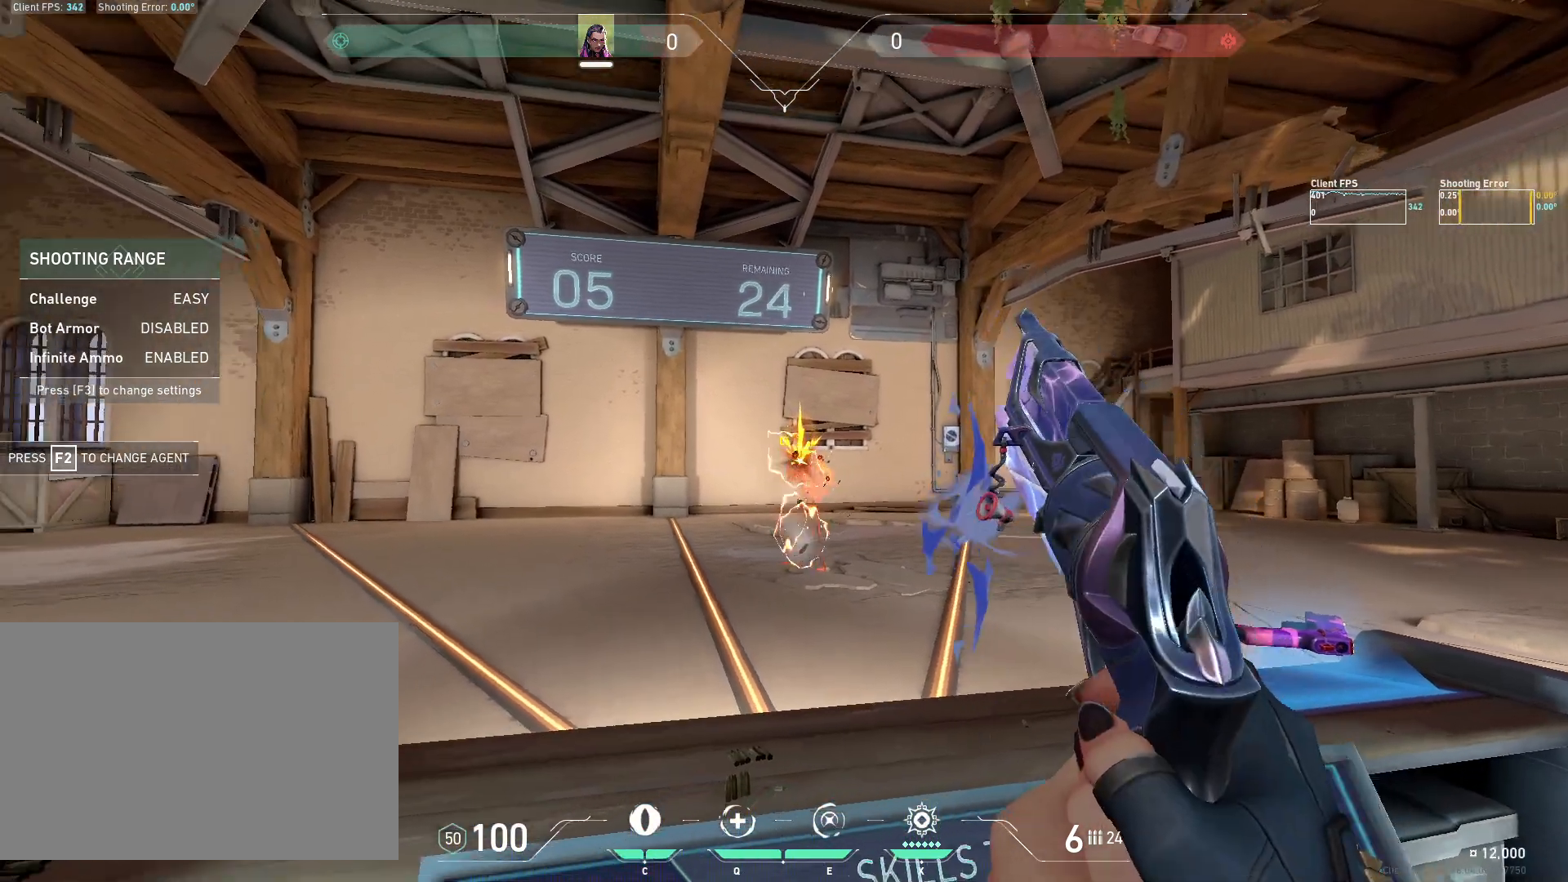
{"keys": [], "mouse": [], "events": [[200, "d", "up"]]}
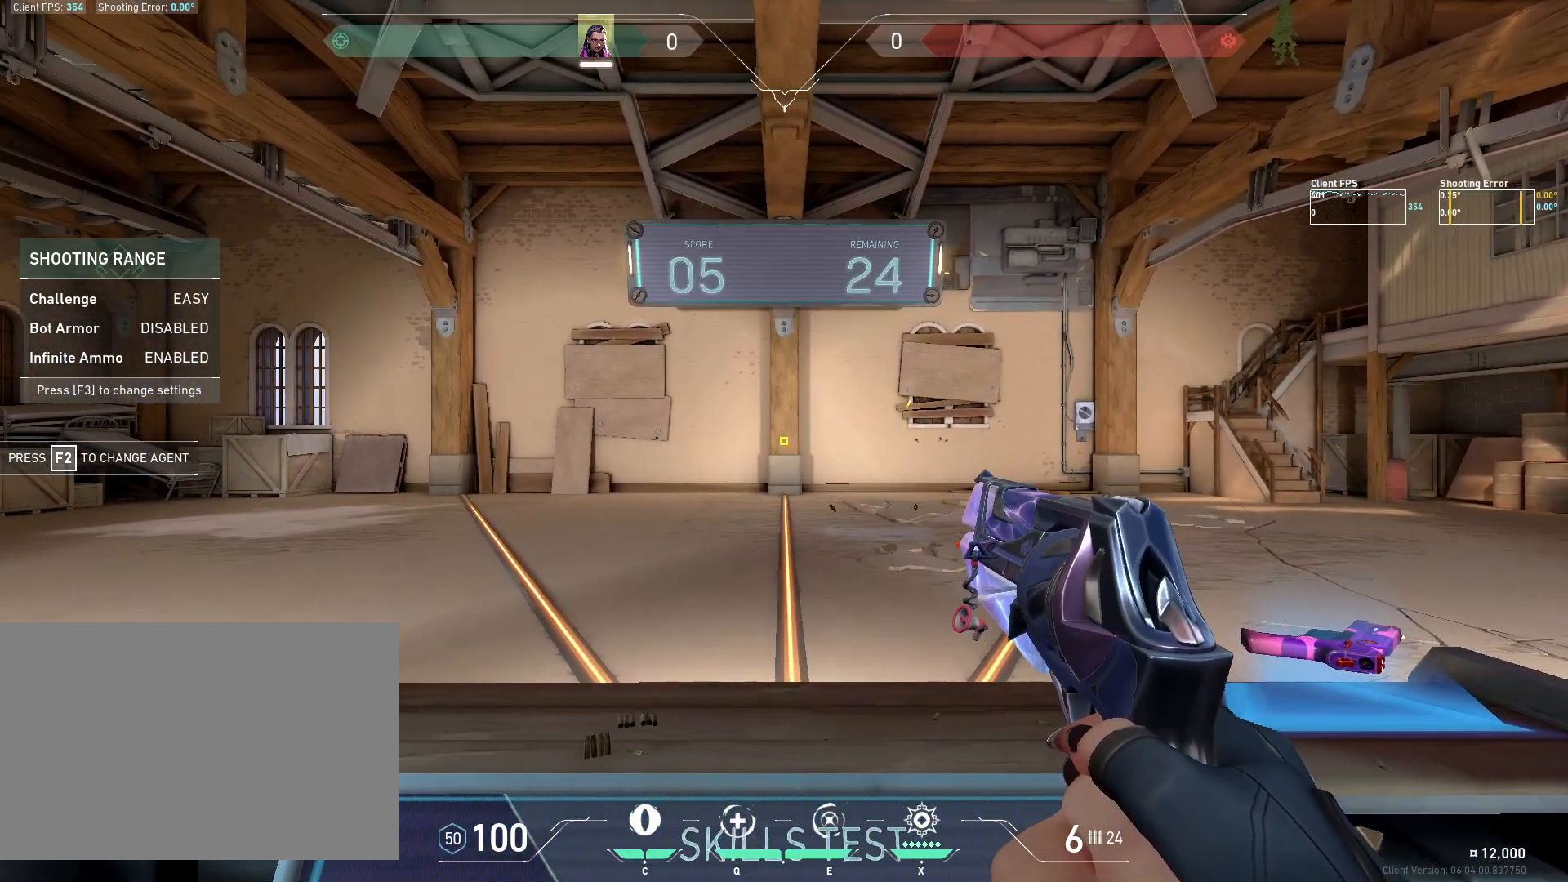
{"keys": [], "mouse": [], "events": [[117, "d", "down"], [200, "d", "up"]]}